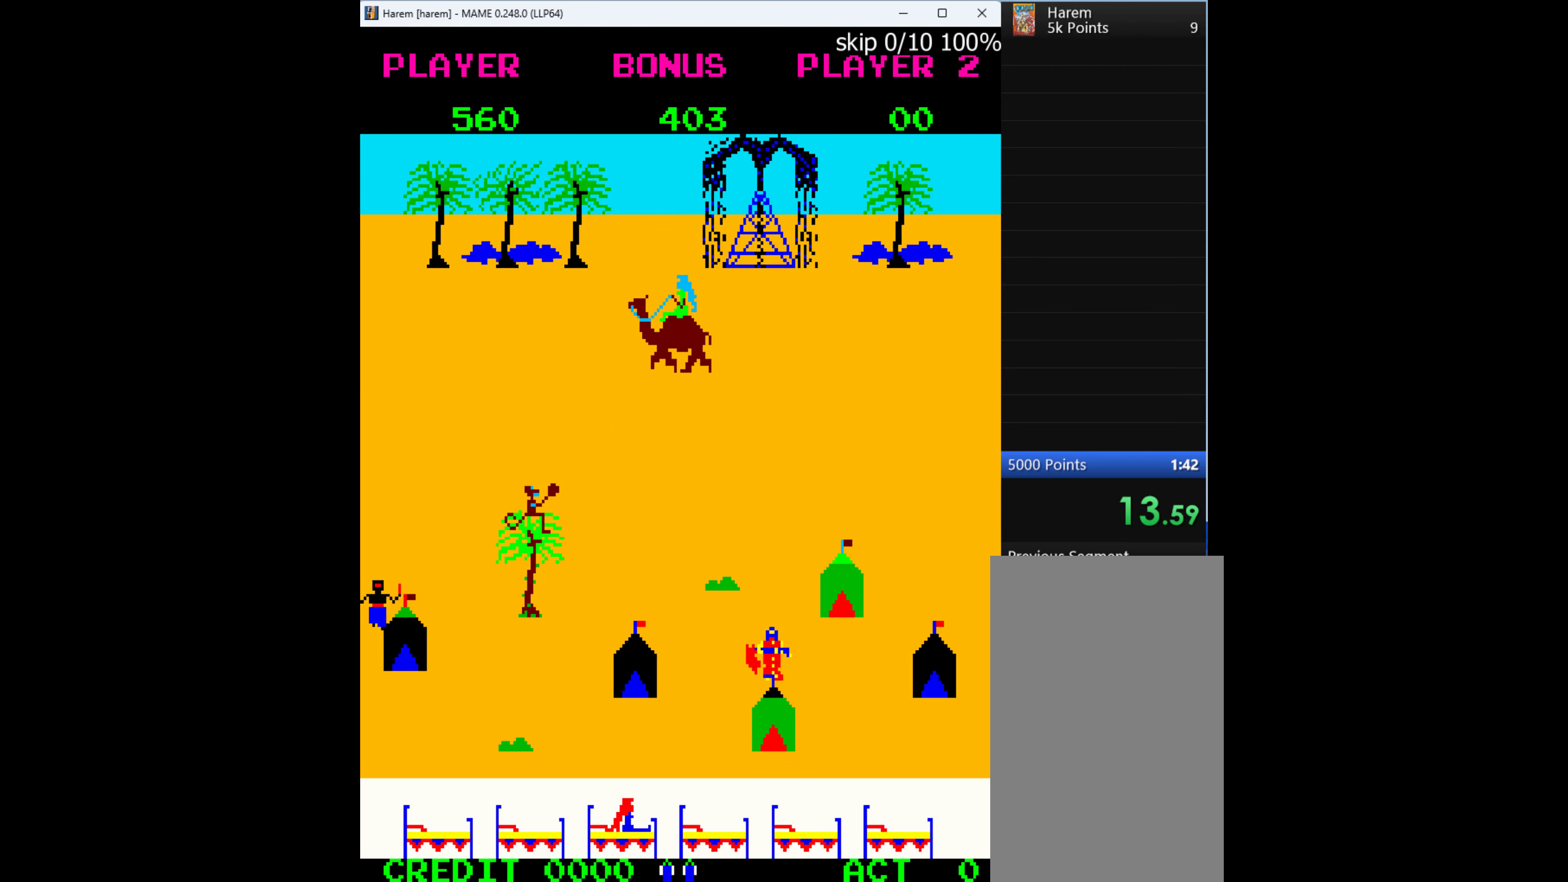
Gameplay with keyboard; each line is a JSON object with the keys held at the frame after it. "events" lists presses ("down") and releases ("up") of "1", "2", "3", "4", "a", "alt", "ctrl", "d", "down", "e", "h", "left", "q", "r", "right", "s", "shift", "space", "tab", "up", "w", "x" and "z" between this image and that frame as [ms after this image, input, new state], when the widget could be followed in between. No other keys are recorded. Mouse input is not recorded.
{"keys": ["down"], "events": [[100, "left", "down"], [134, "down", "up"], [200, "down", "down"], [400, "left", "up"]]}
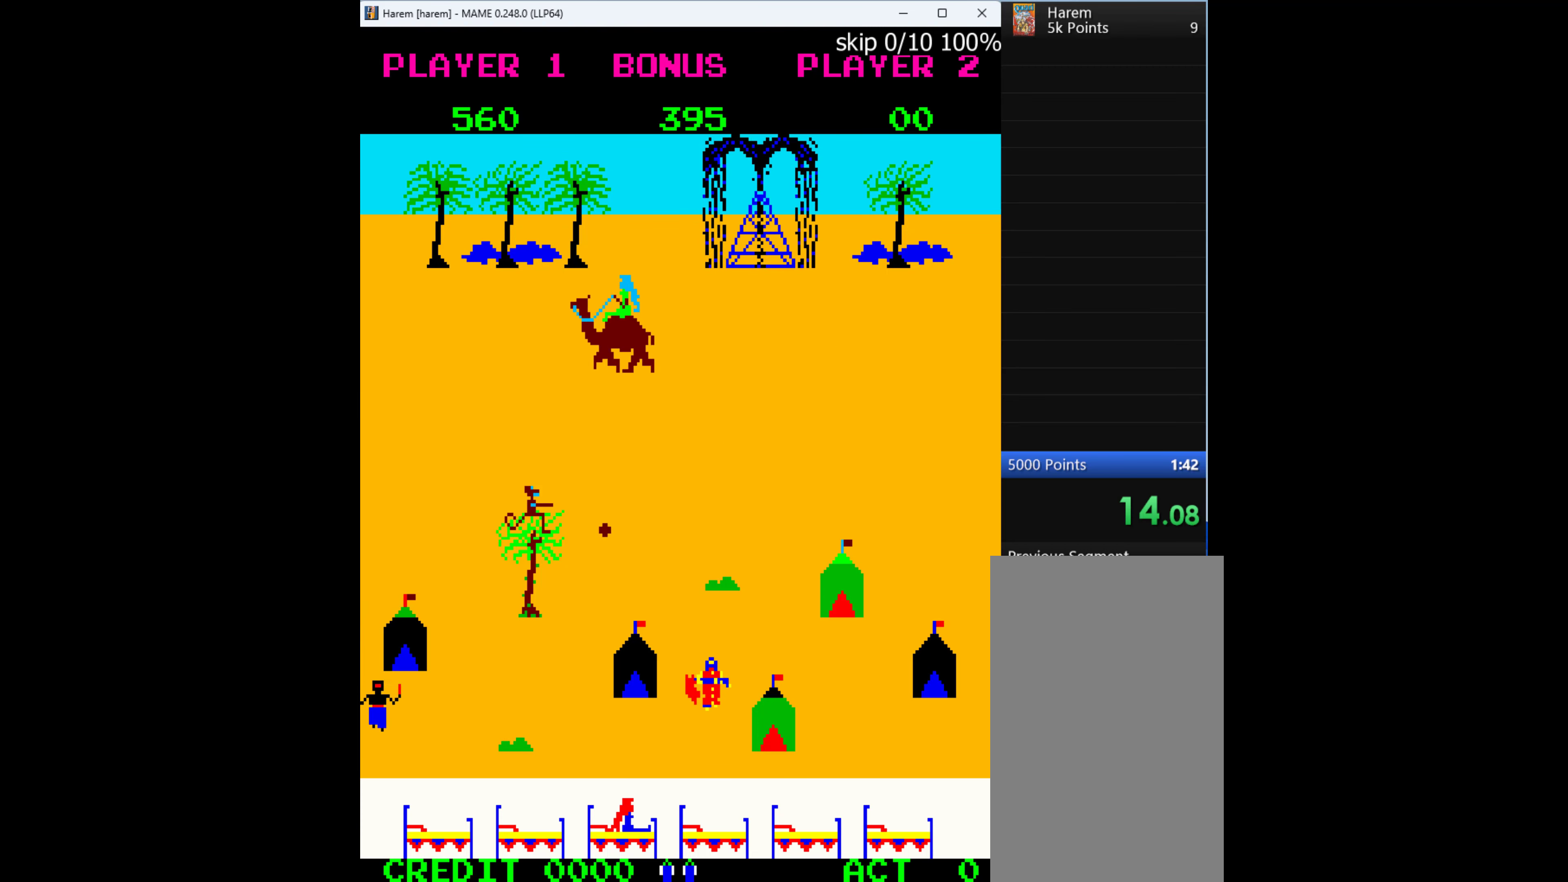
{"keys": ["down"], "events": []}
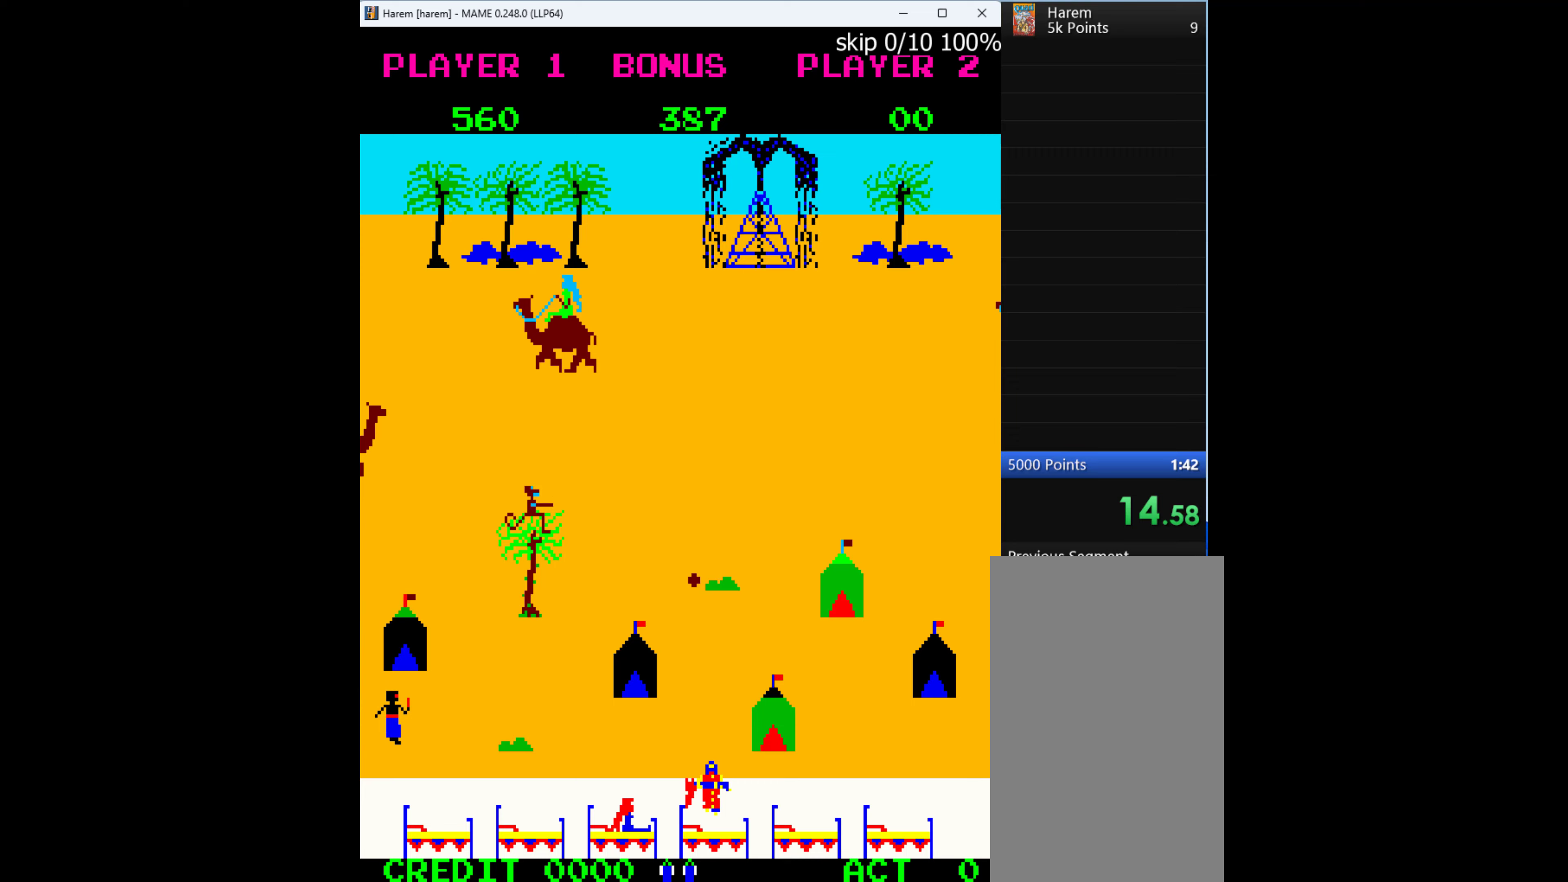
{"keys": ["up"], "events": [[300, "down", "up"], [333, "up", "down"]]}
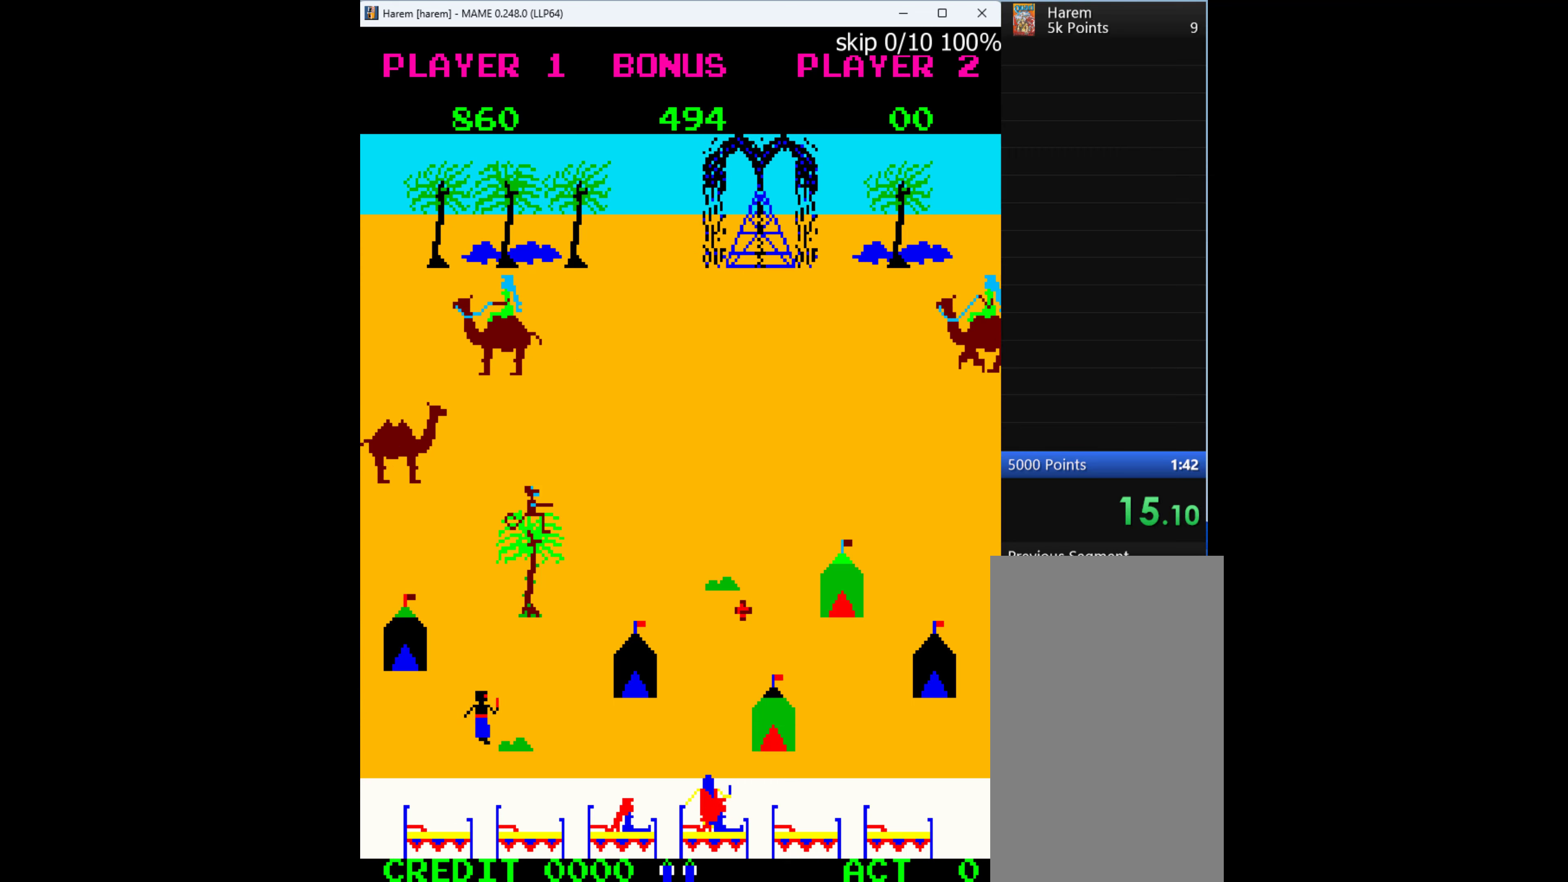
{"keys": ["left", "up"], "events": [[500, "left", "down"]]}
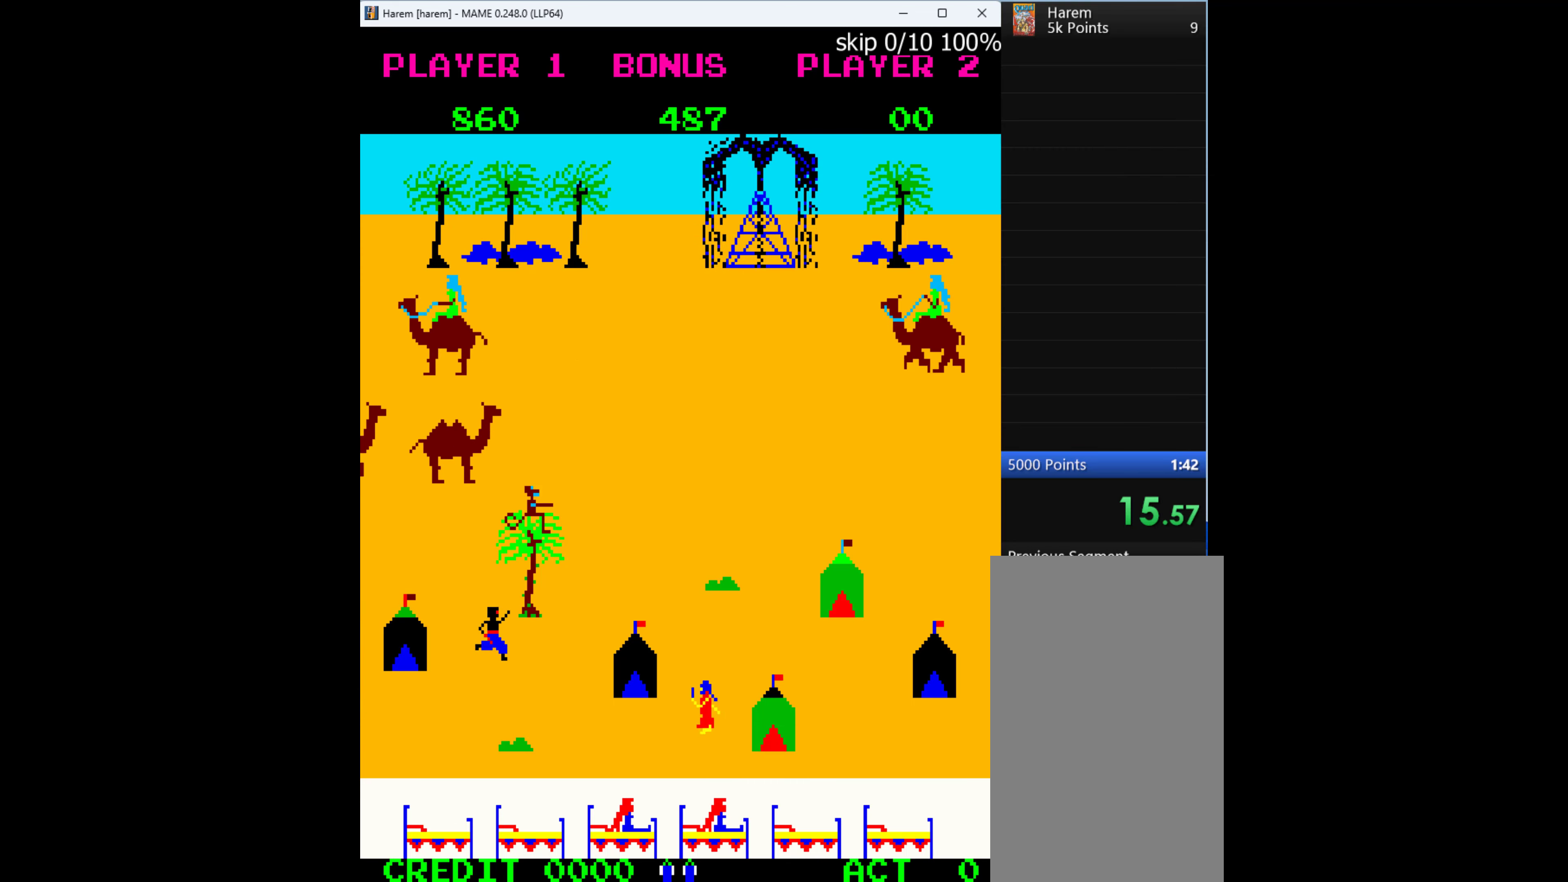
{"keys": ["up"], "events": [[67, "q", "down"], [100, "up", "up"], [167, "left", "up"], [167, "q", "up"], [167, "right", "down"], [400, "up", "down"], [433, "right", "up"]]}
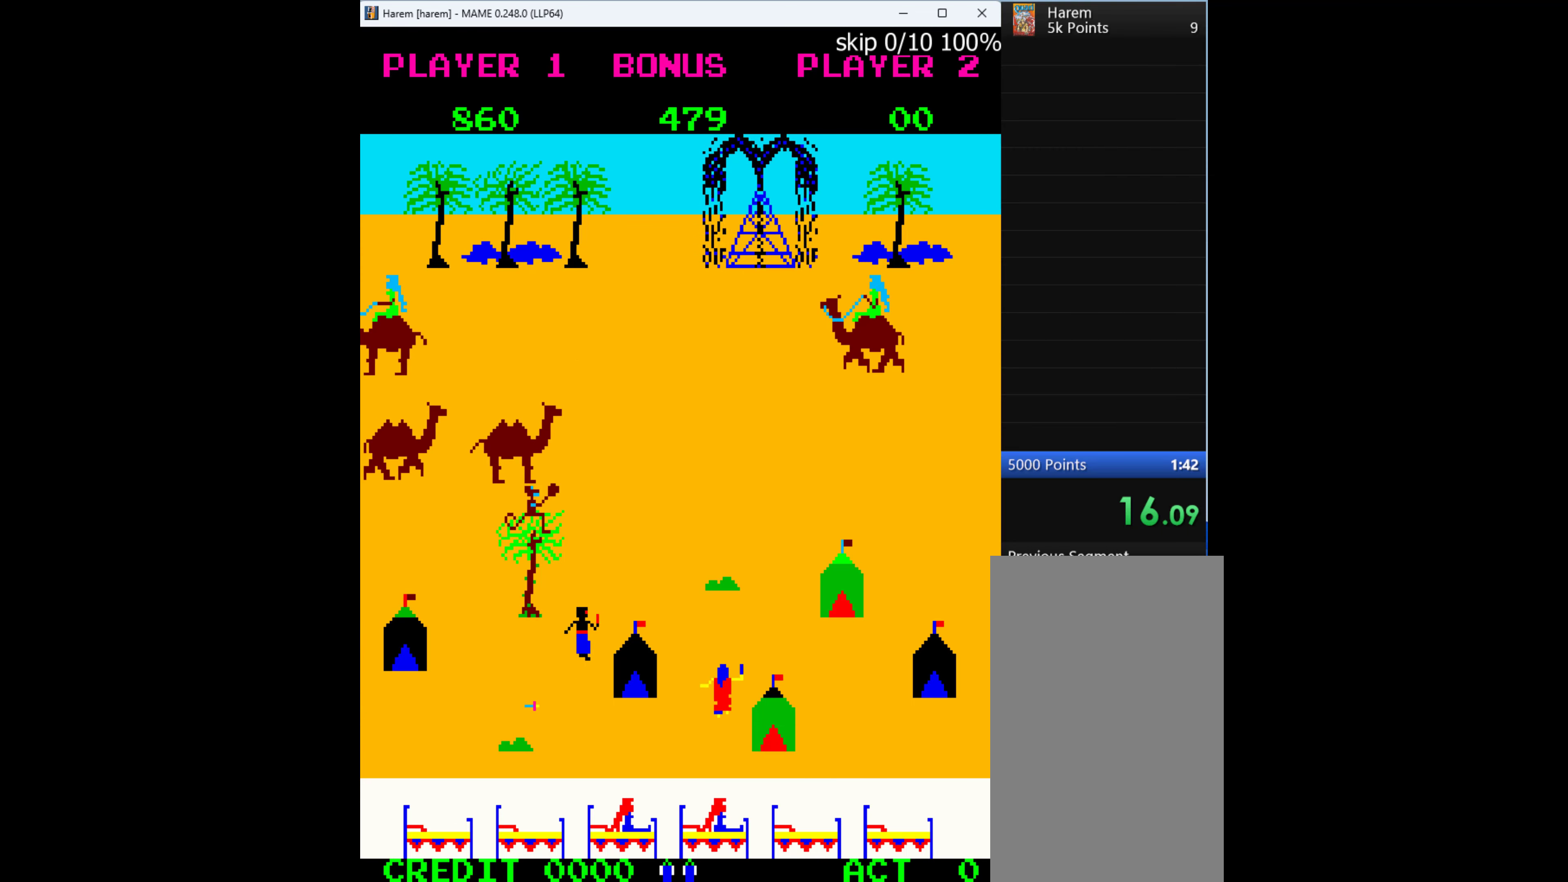
{"keys": ["right"], "events": [[367, "right", "down"], [433, "up", "up"]]}
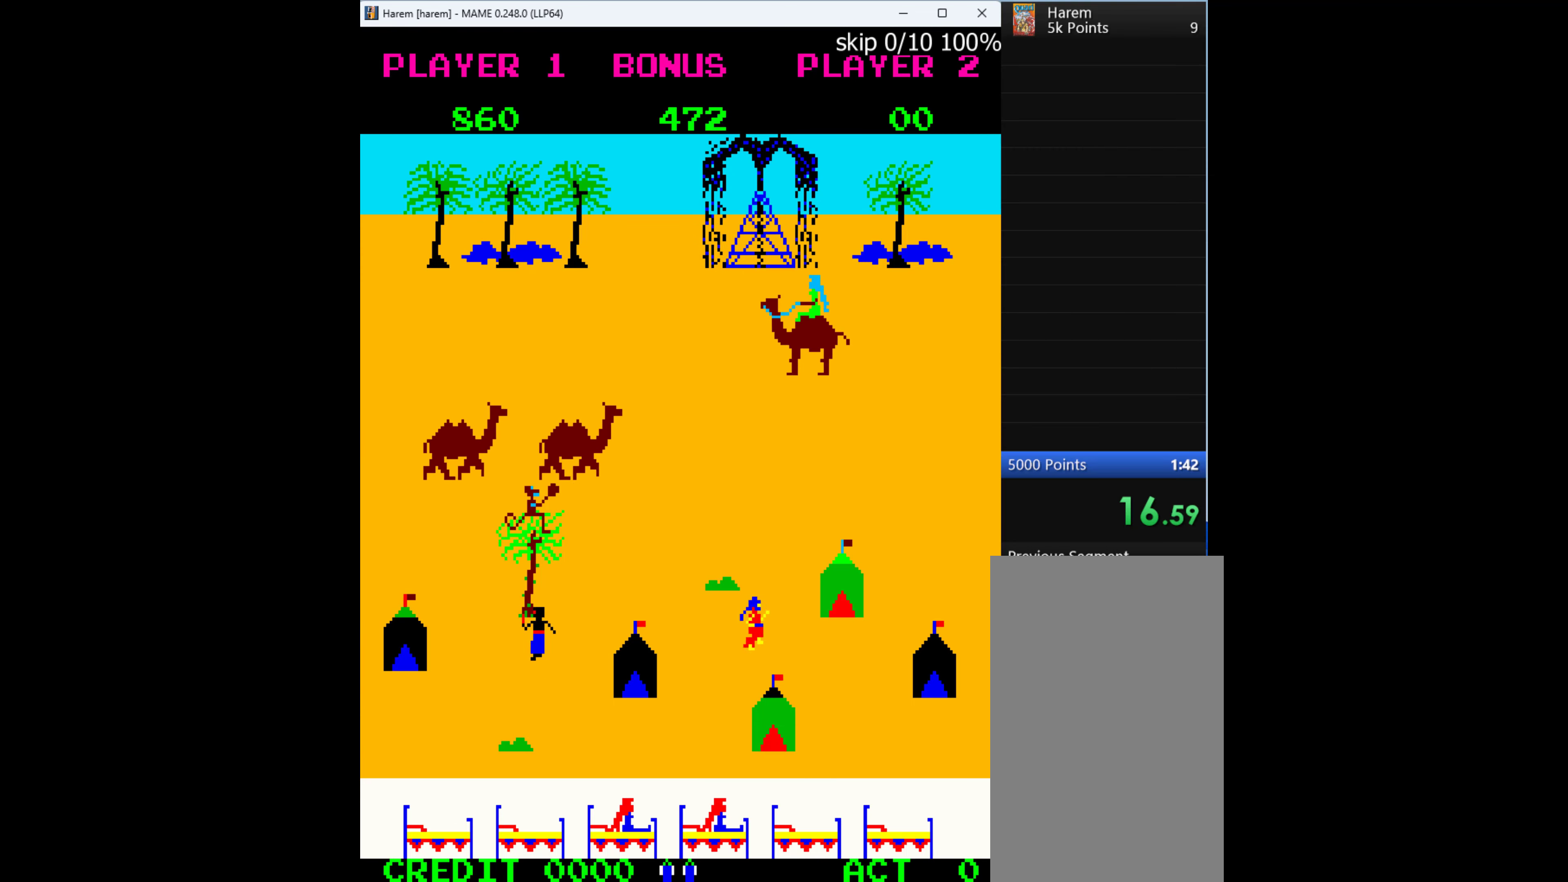
{"keys": ["right"], "events": [[67, "left", "down"], [167, "q", "down"], [167, "right", "up"], [267, "left", "up"], [333, "q", "up"], [333, "right", "down"]]}
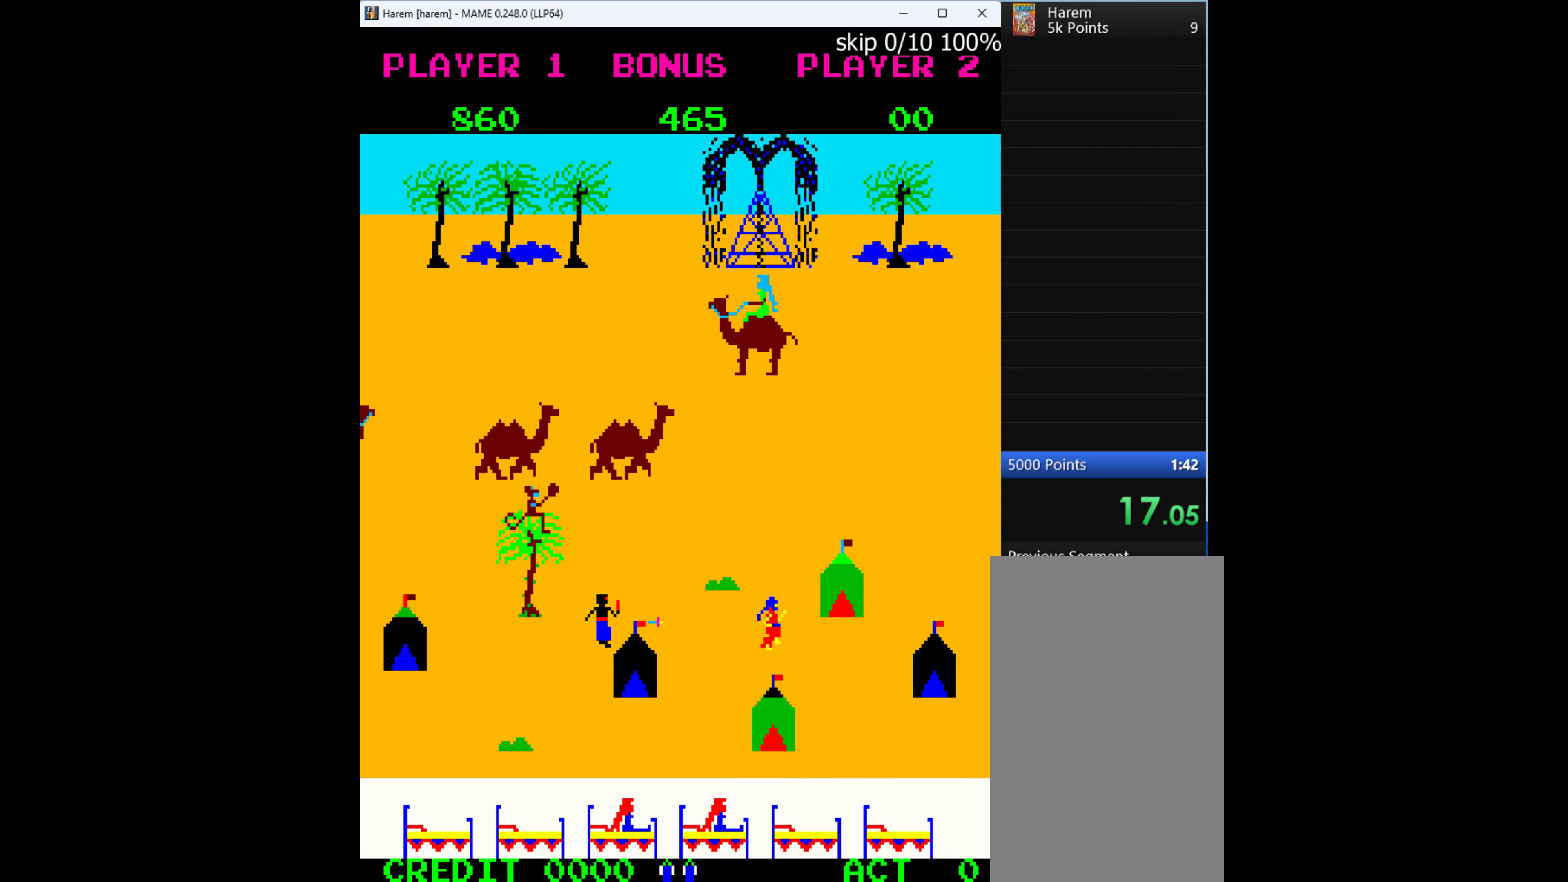
{"keys": ["up"], "events": [[67, "up", "down"], [133, "right", "up"]]}
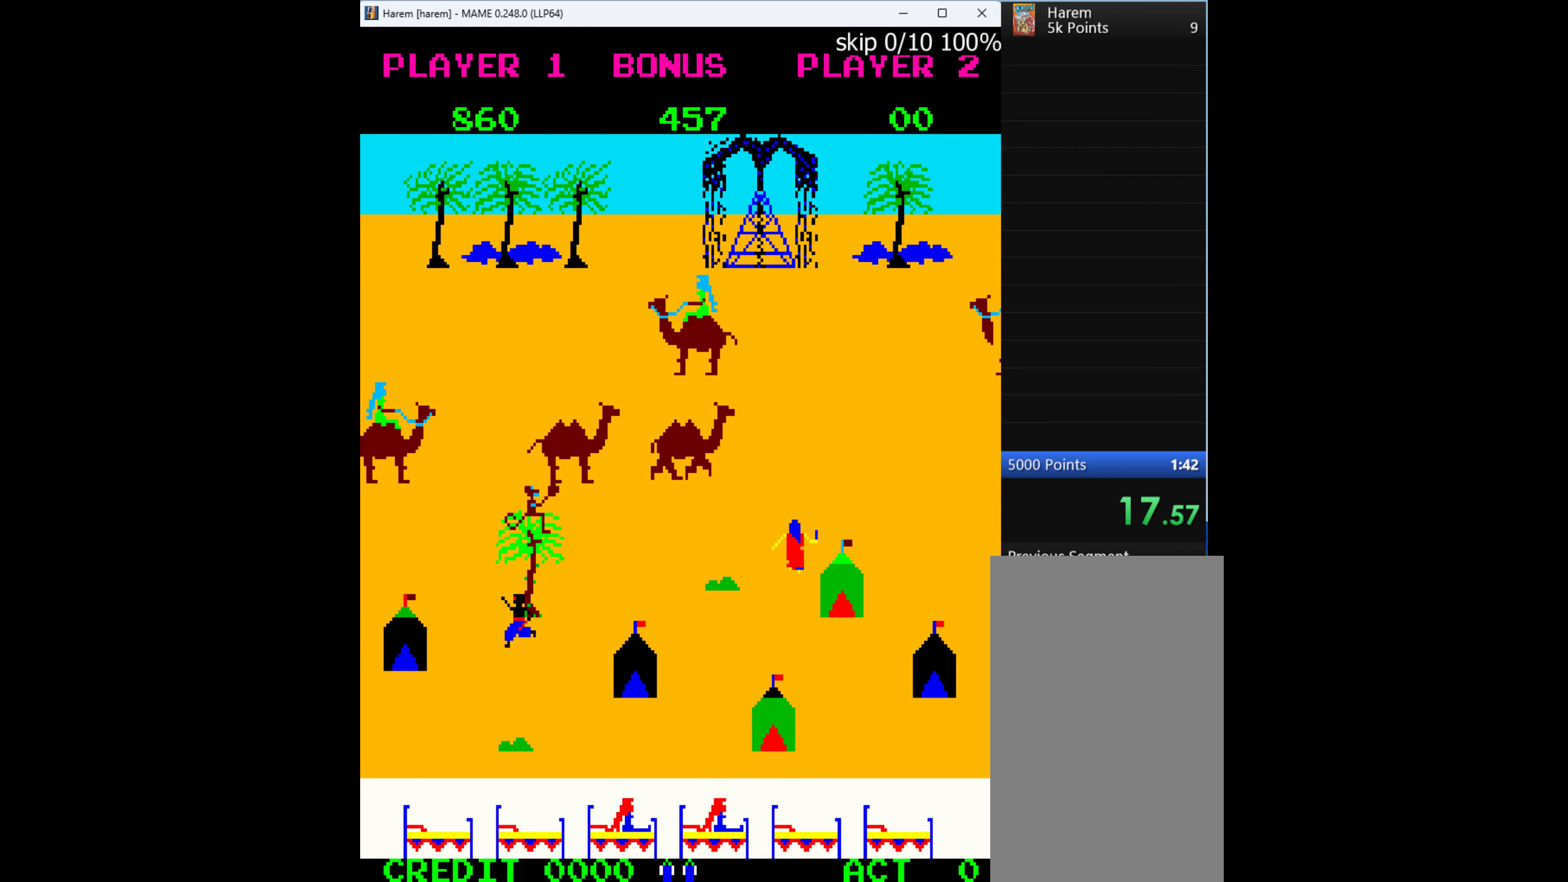
{"keys": ["right"], "events": [[333, "right", "down"], [333, "up", "up"]]}
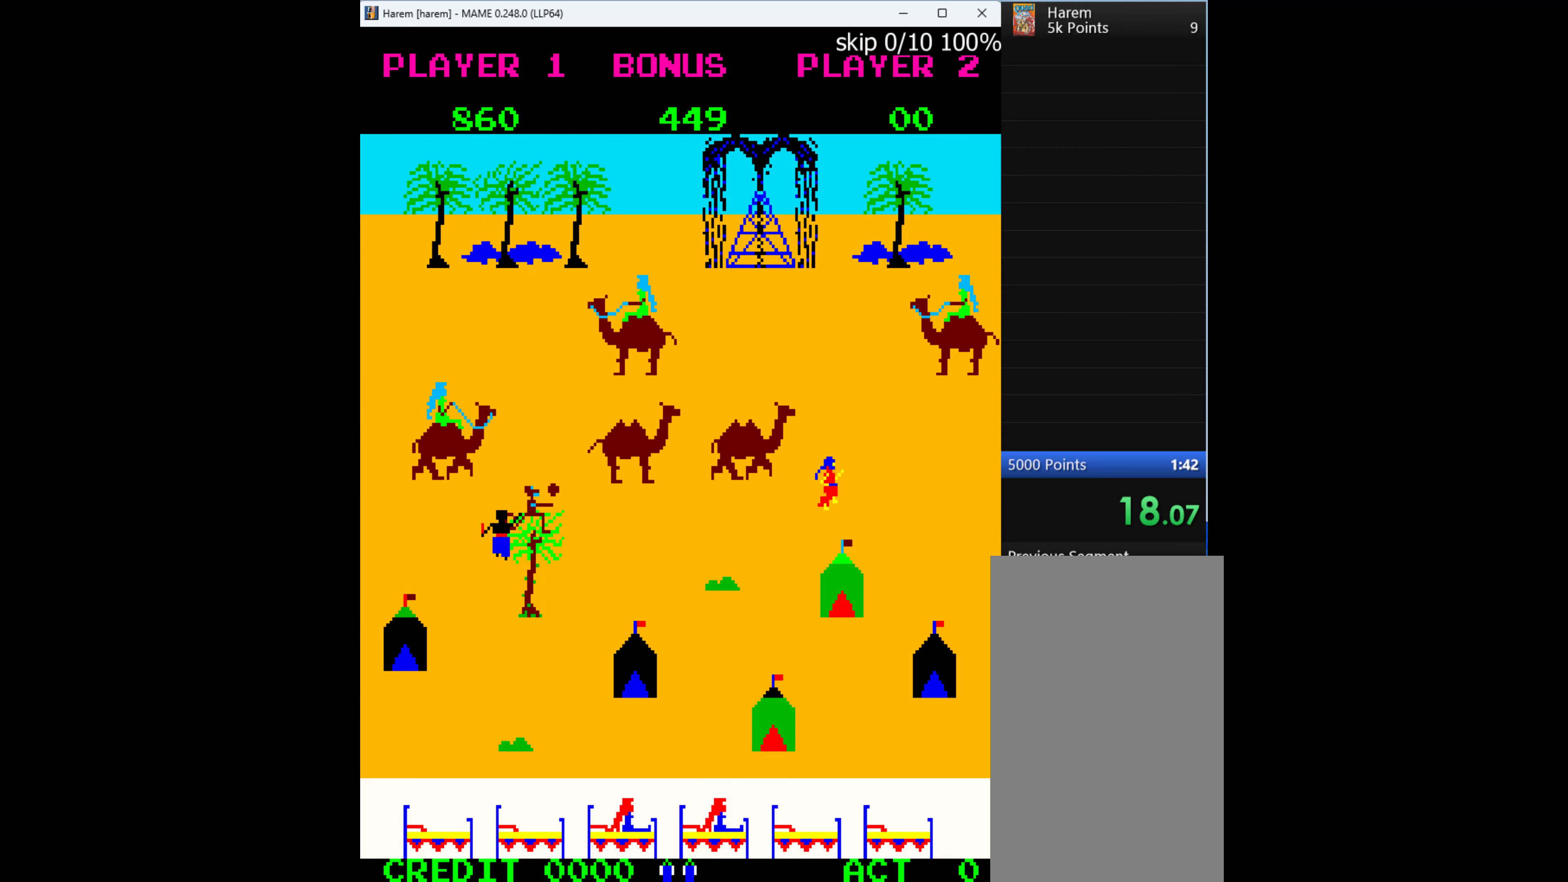
{"keys": ["left", "up"], "events": [[267, "up", "down"], [367, "right", "up"], [500, "left", "down"]]}
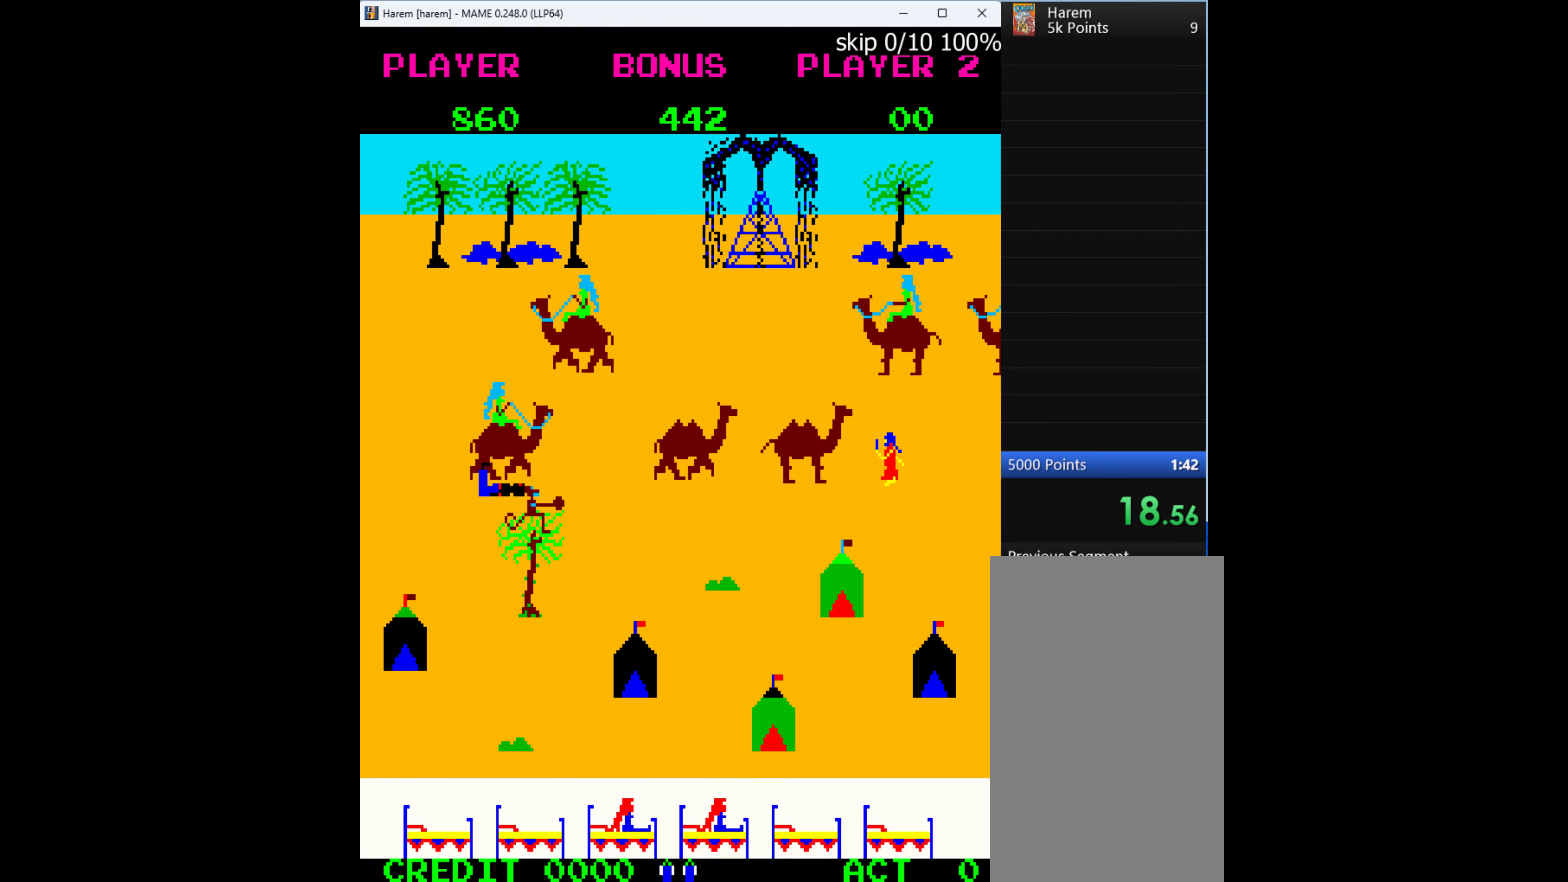
{"keys": ["right"], "events": [[67, "q", "down"], [67, "up", "up"], [100, "left", "up"], [167, "right", "down"], [233, "q", "up"]]}
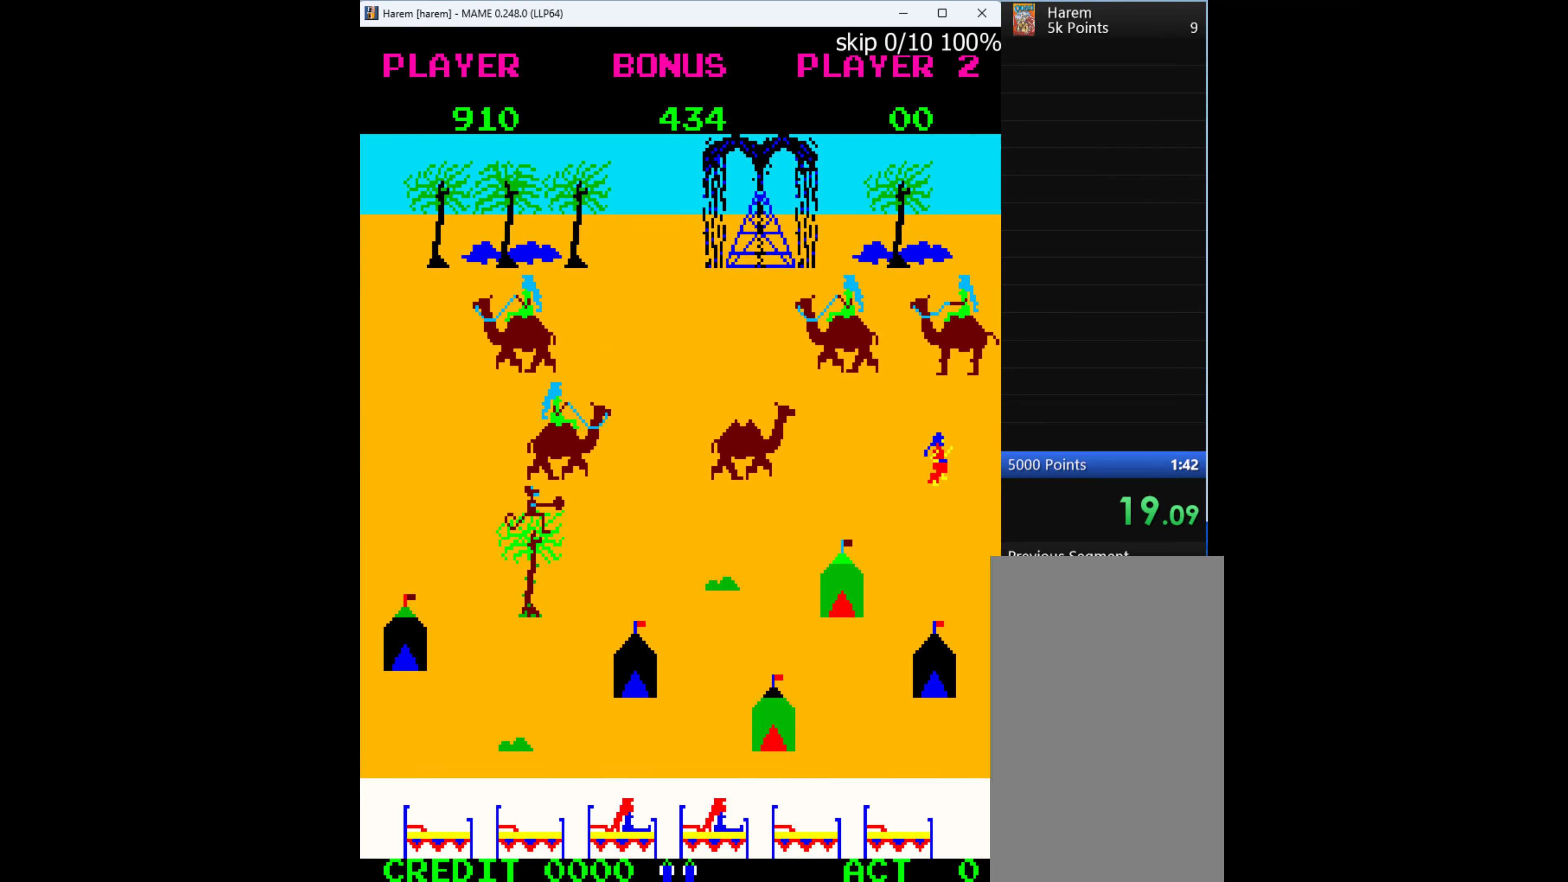
{"keys": [], "events": [[200, "left", "down"], [200, "right", "up"], [333, "left", "up"], [333, "q", "down"], [500, "q", "up"]]}
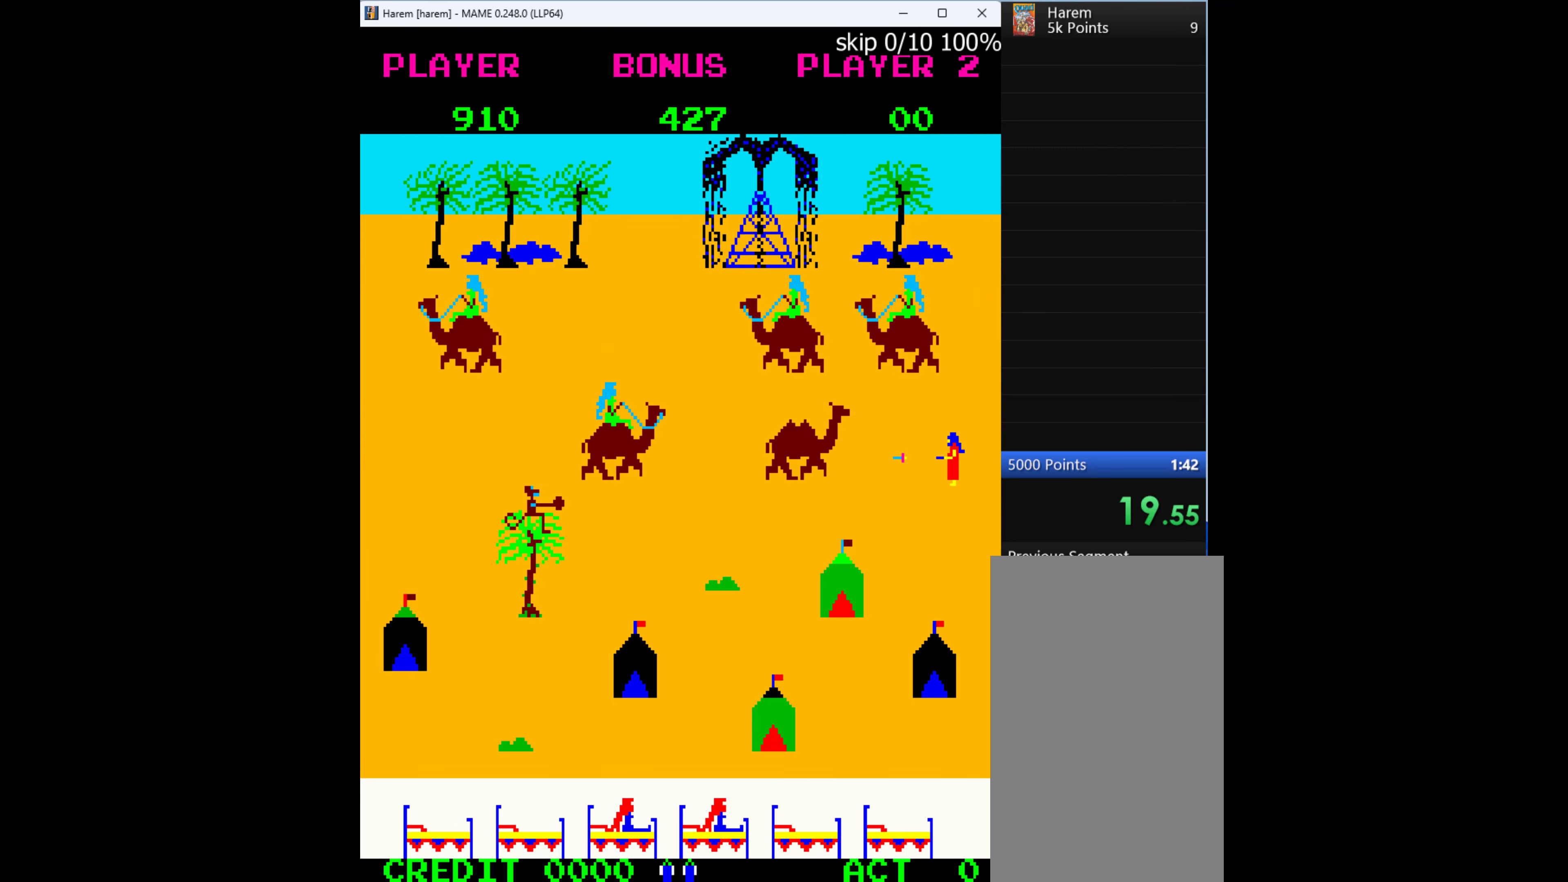
{"keys": [], "events": []}
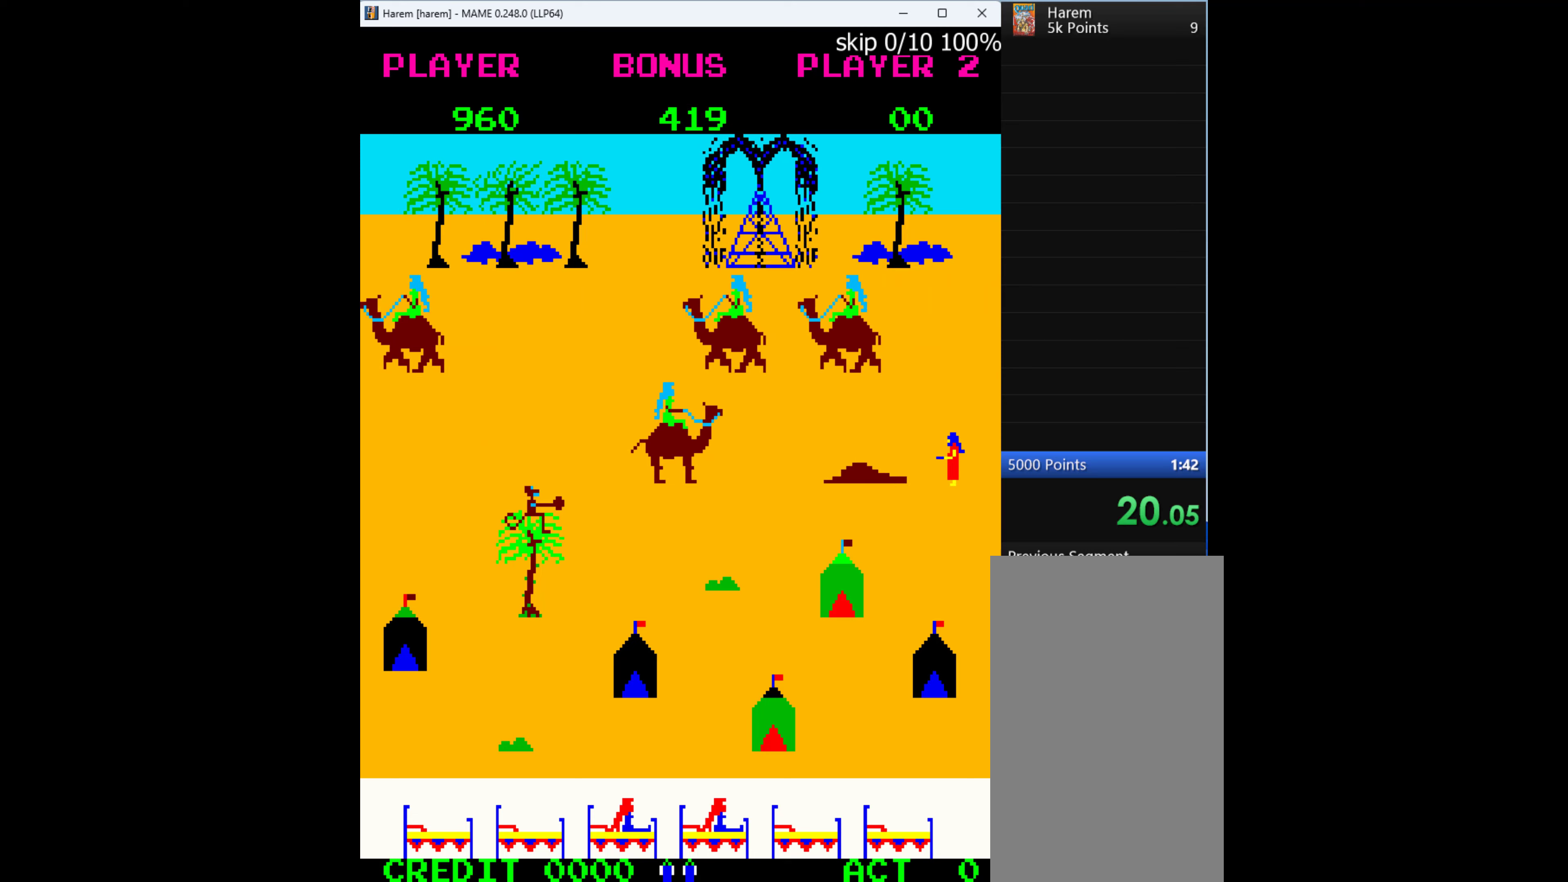
{"keys": ["left"], "events": [[166, "left", "down"], [366, "q", "down"], [466, "q", "up"]]}
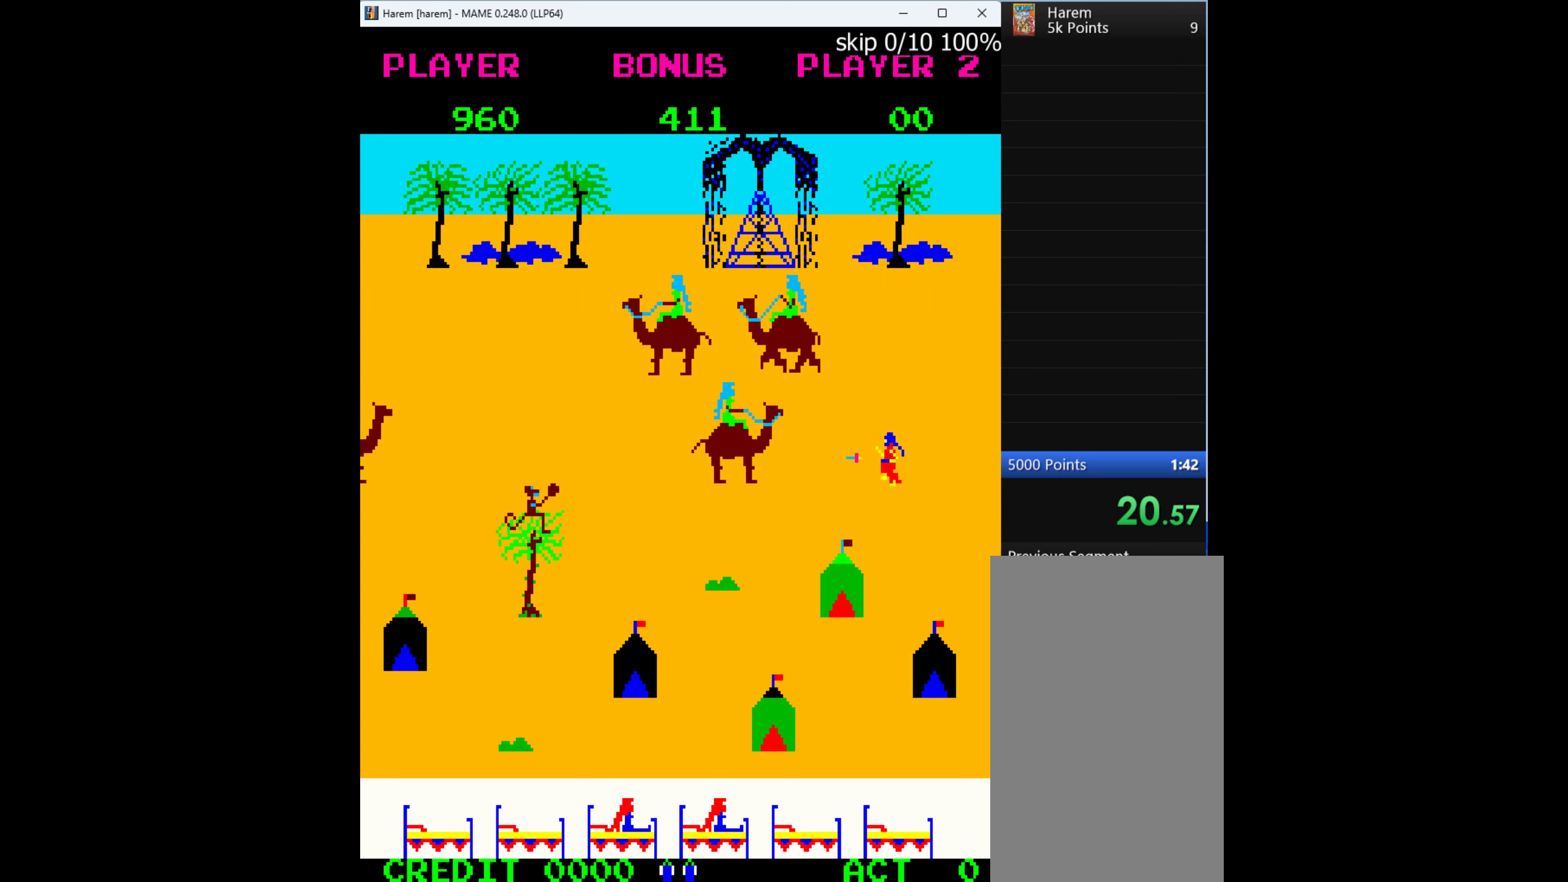
{"keys": ["left"], "events": [[100, "left", "up"], [166, "right", "down"], [500, "left", "down"], [500, "right", "up"]]}
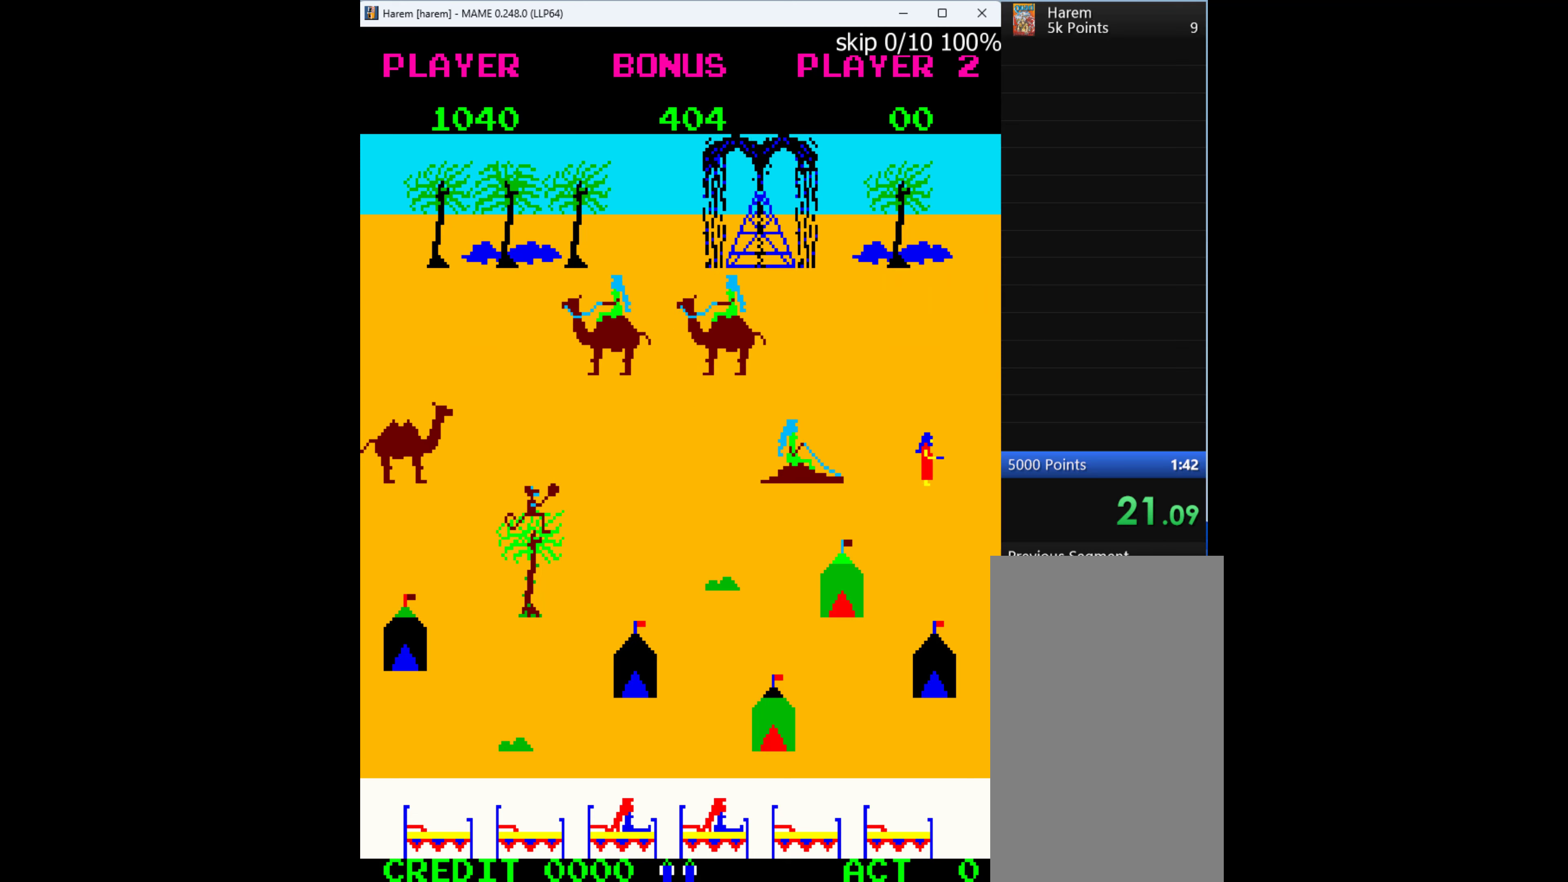
{"keys": ["left"], "events": []}
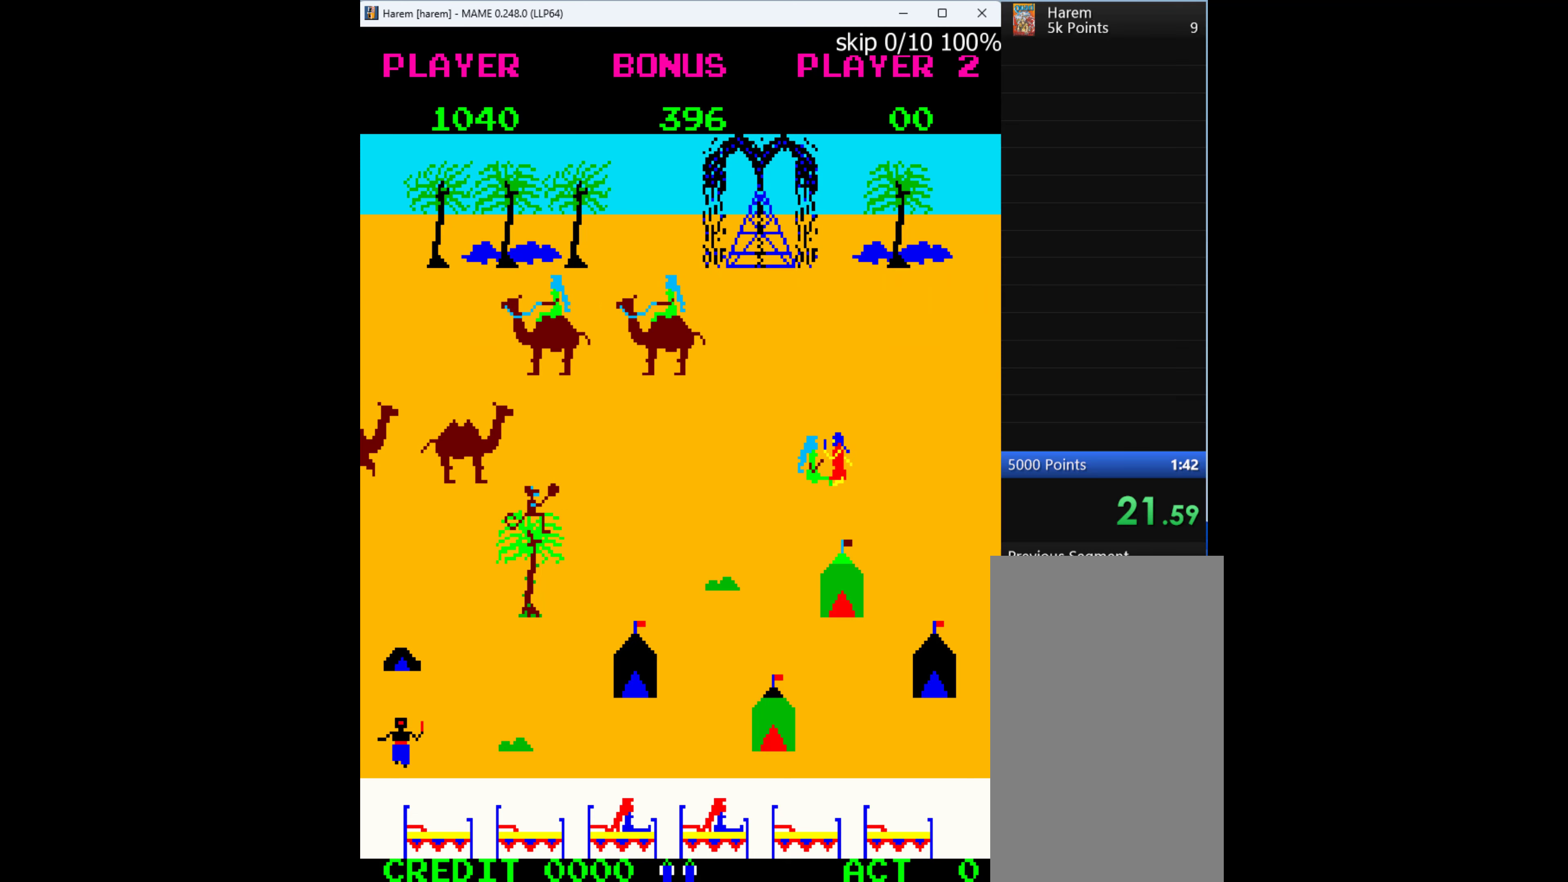
{"keys": ["down", "right"], "events": [[100, "down", "down"], [166, "left", "up"], [433, "right", "down"]]}
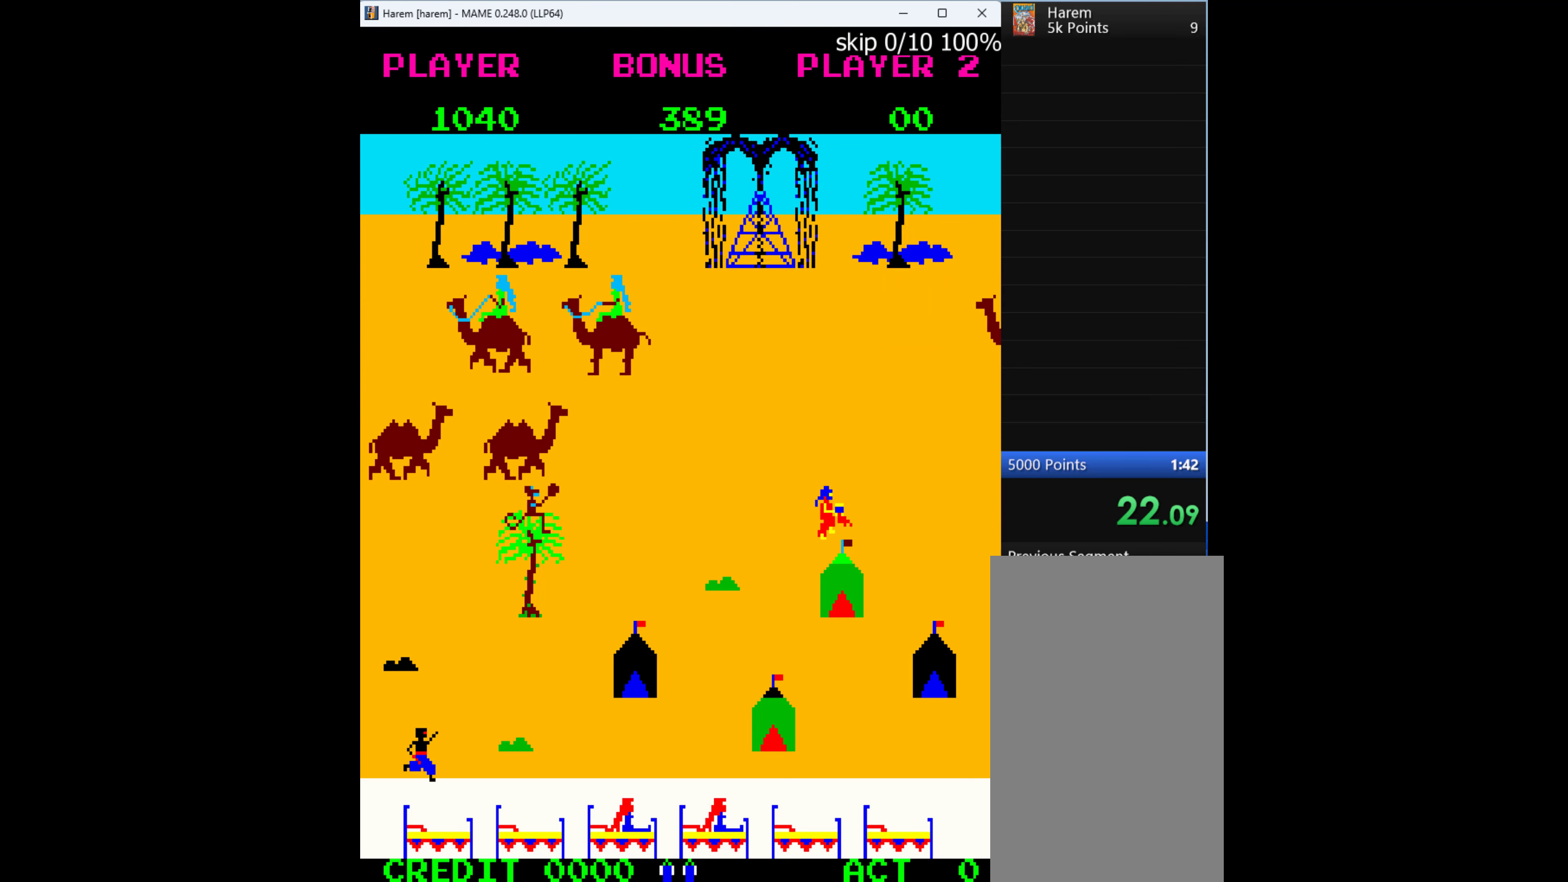
{"keys": ["down"], "events": [[33, "down", "up"], [266, "down", "down"], [366, "right", "up"]]}
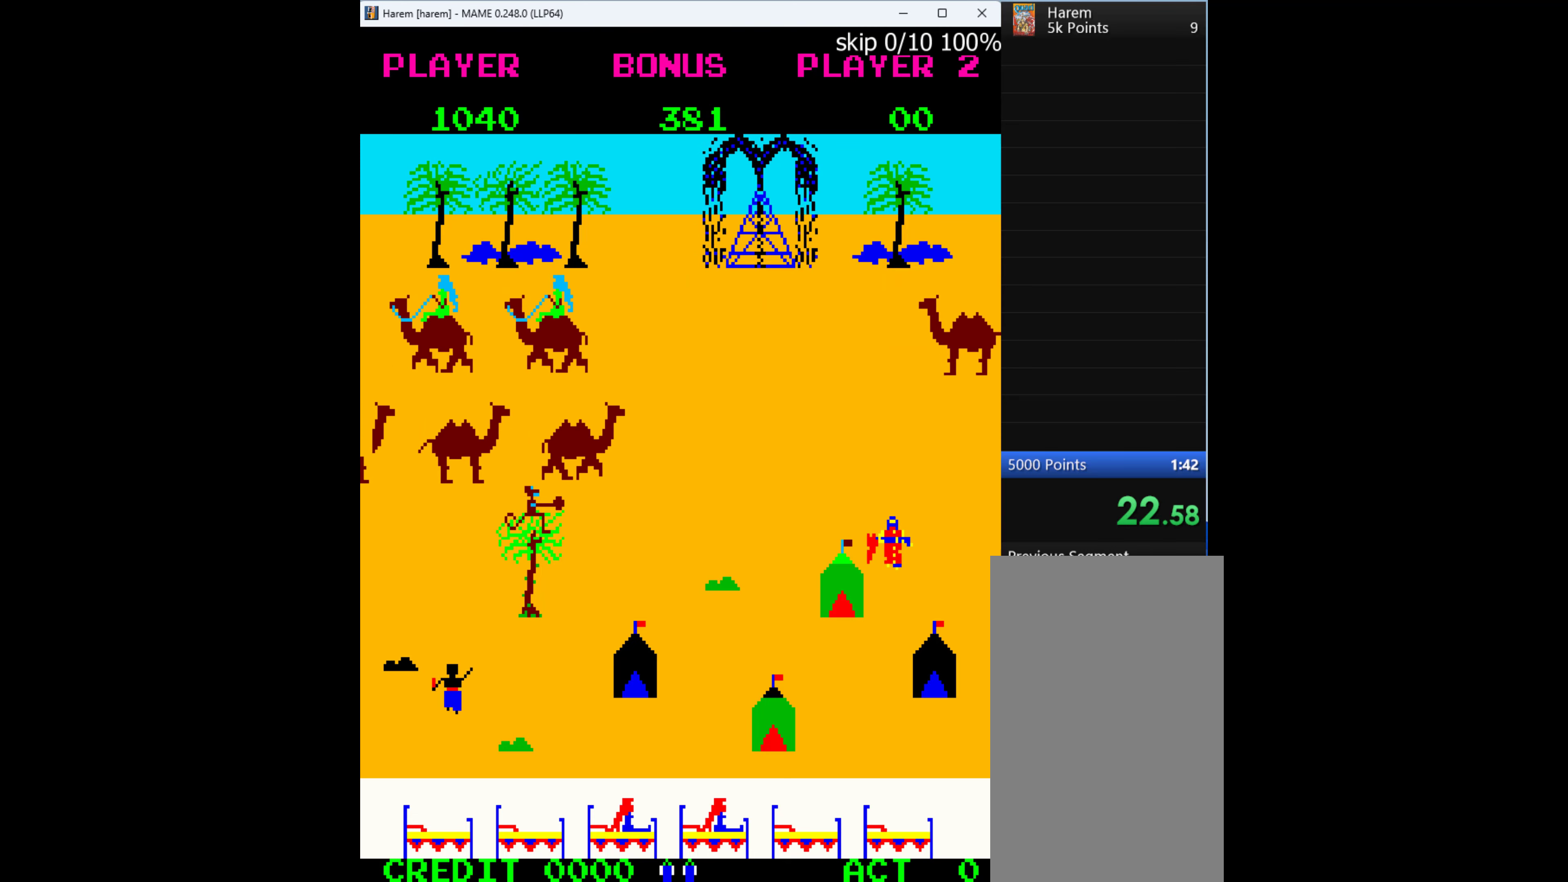
{"keys": ["down"], "events": []}
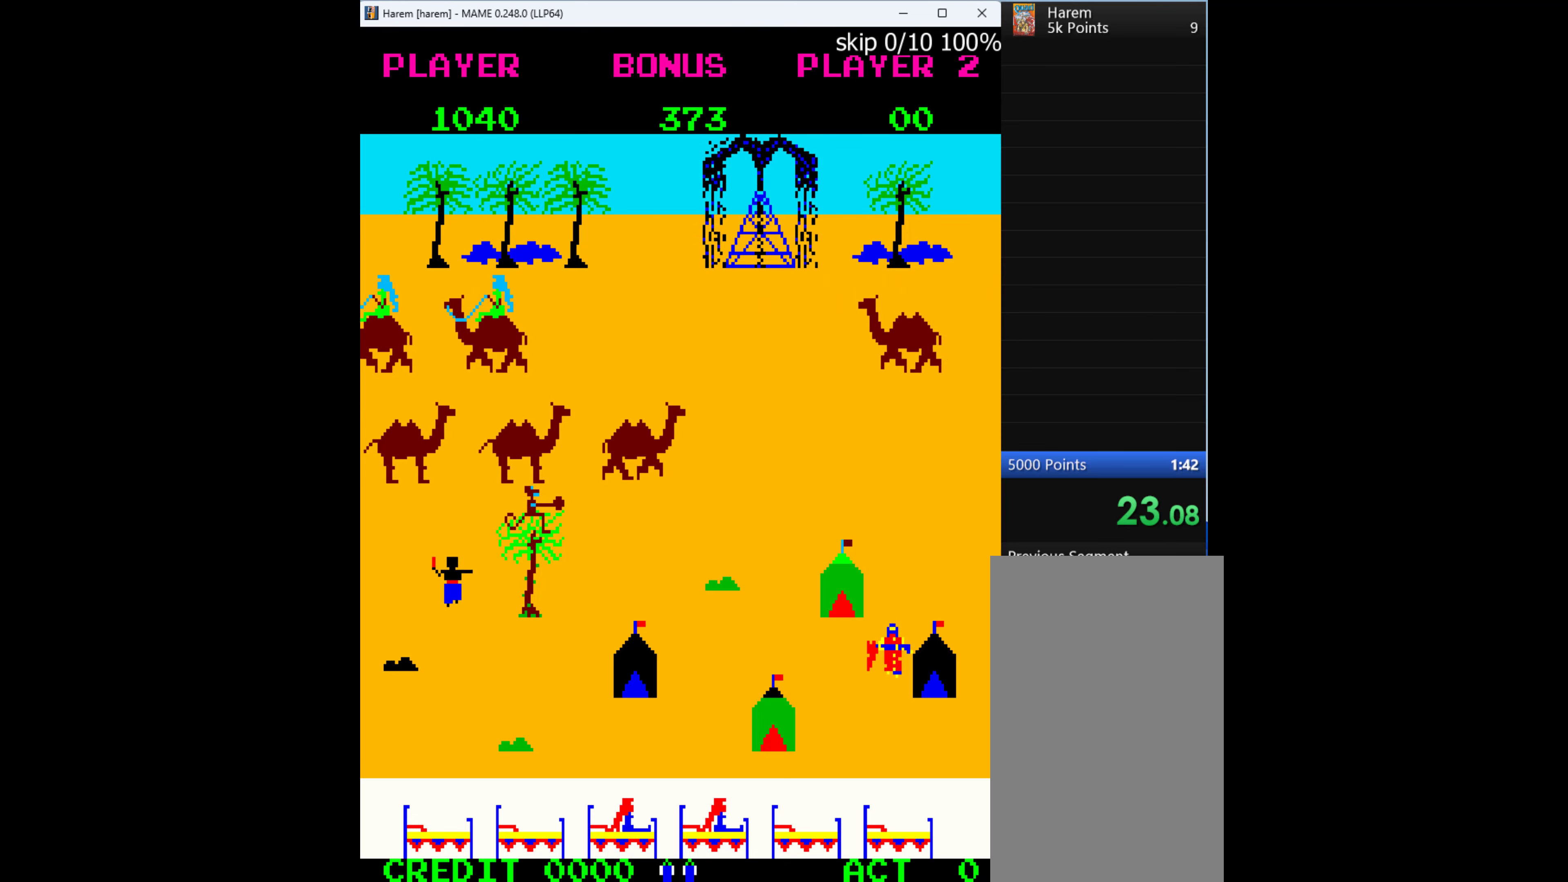
{"keys": ["down"], "events": []}
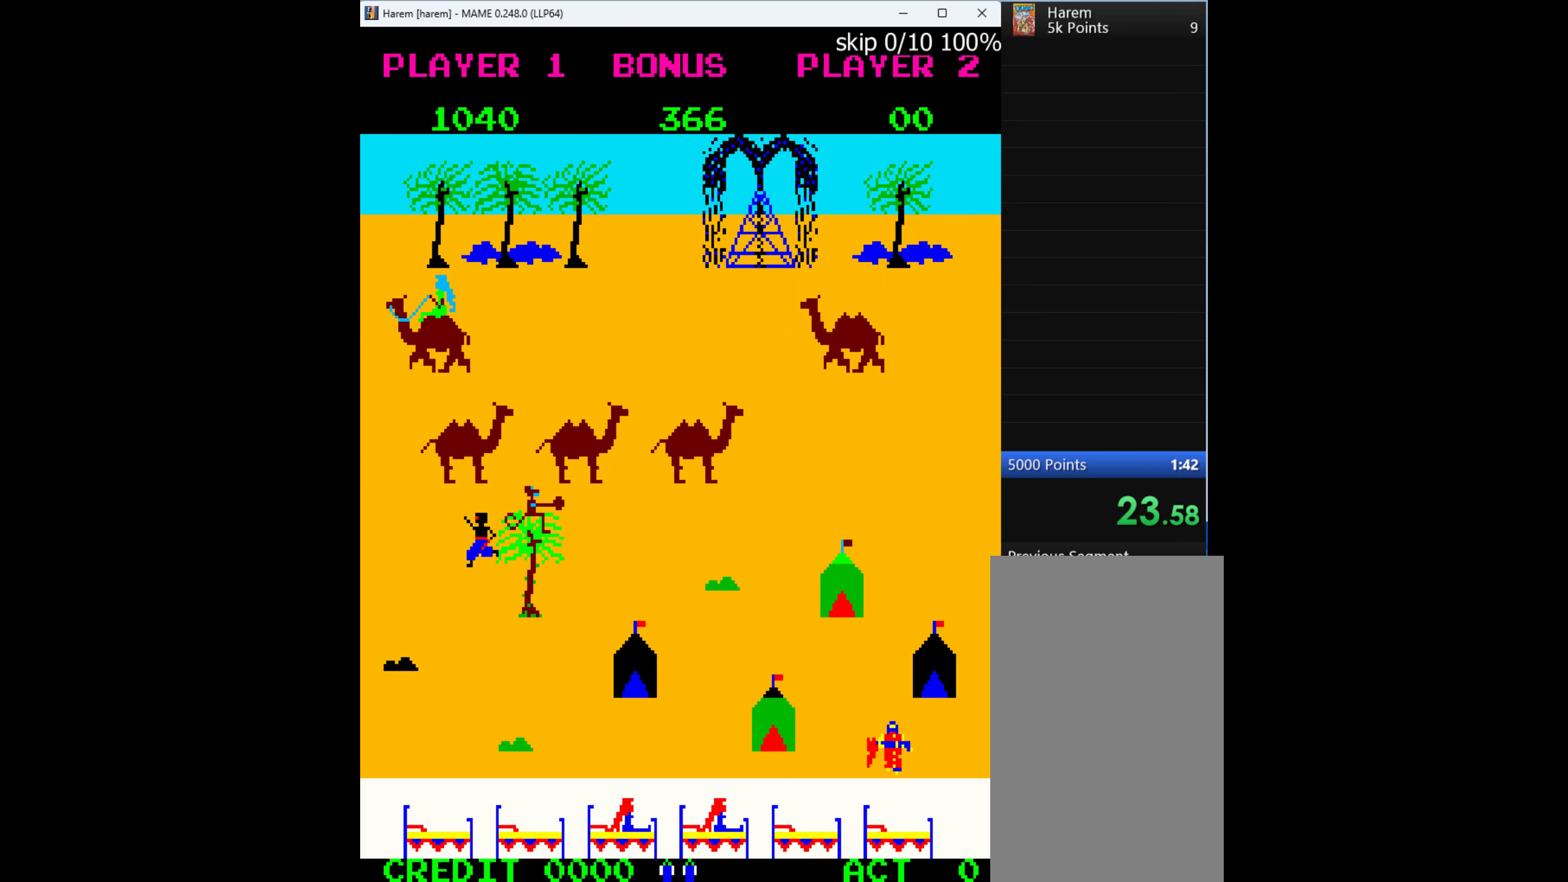
{"keys": ["down"], "events": []}
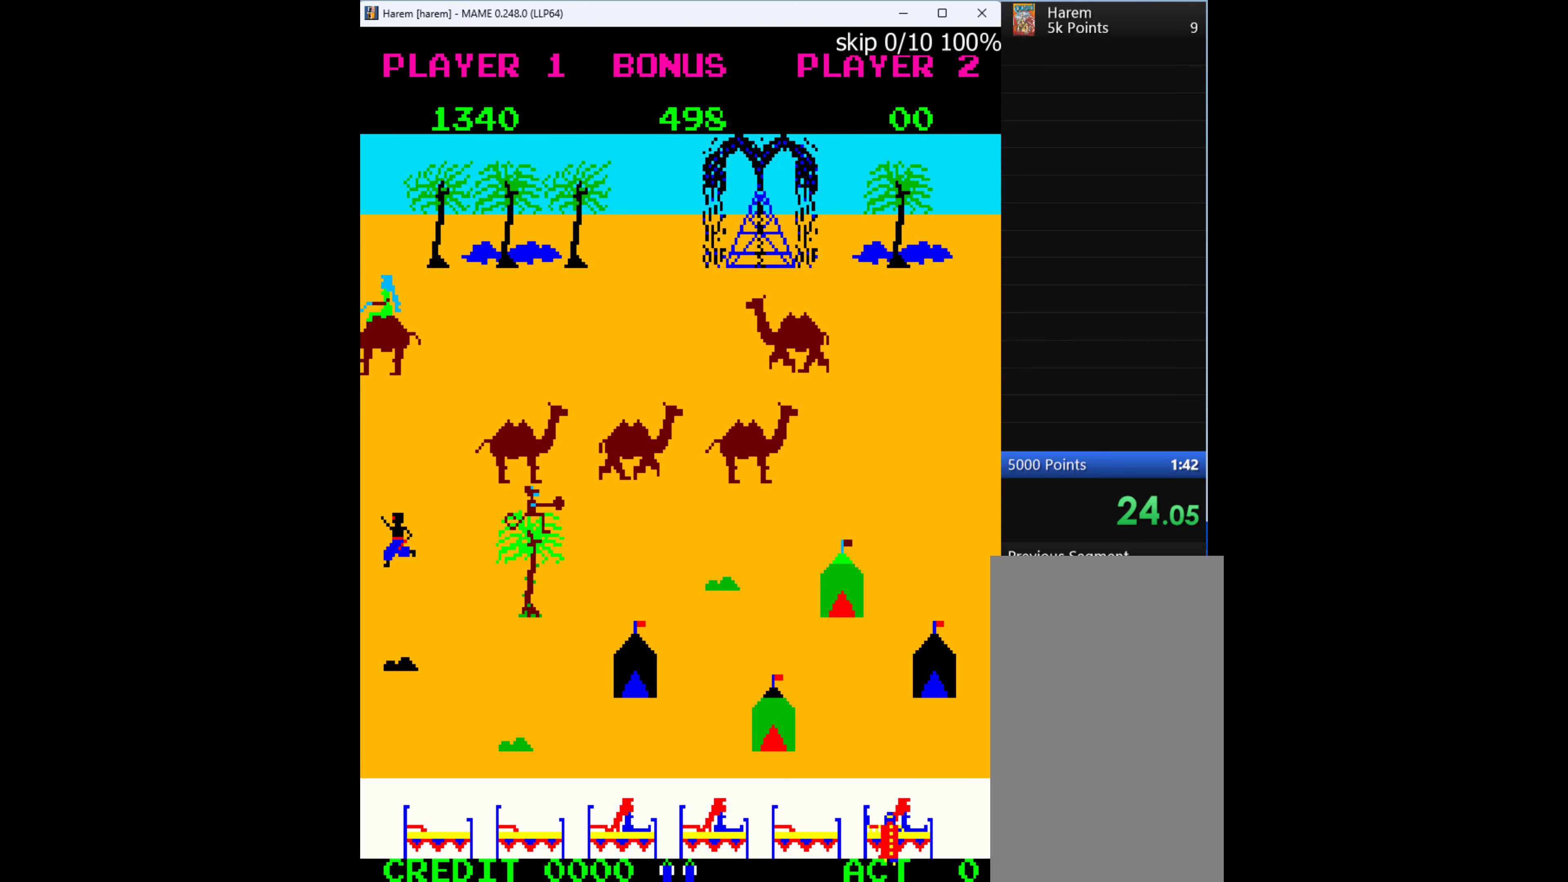
{"keys": ["up"], "events": [[100, "down", "up"], [166, "up", "down"]]}
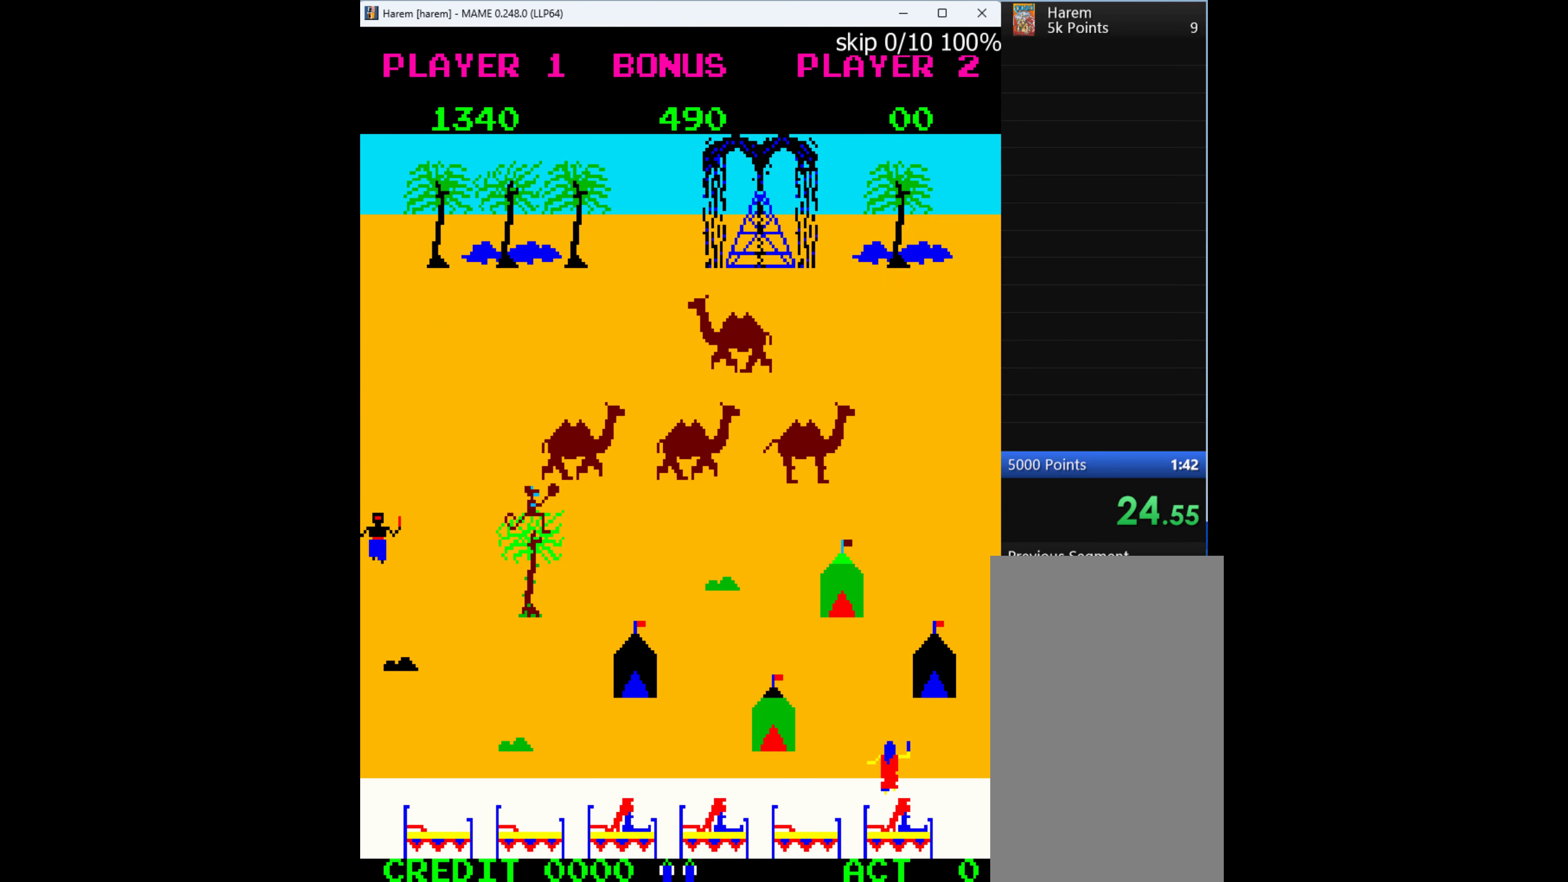
{"keys": ["up"], "events": []}
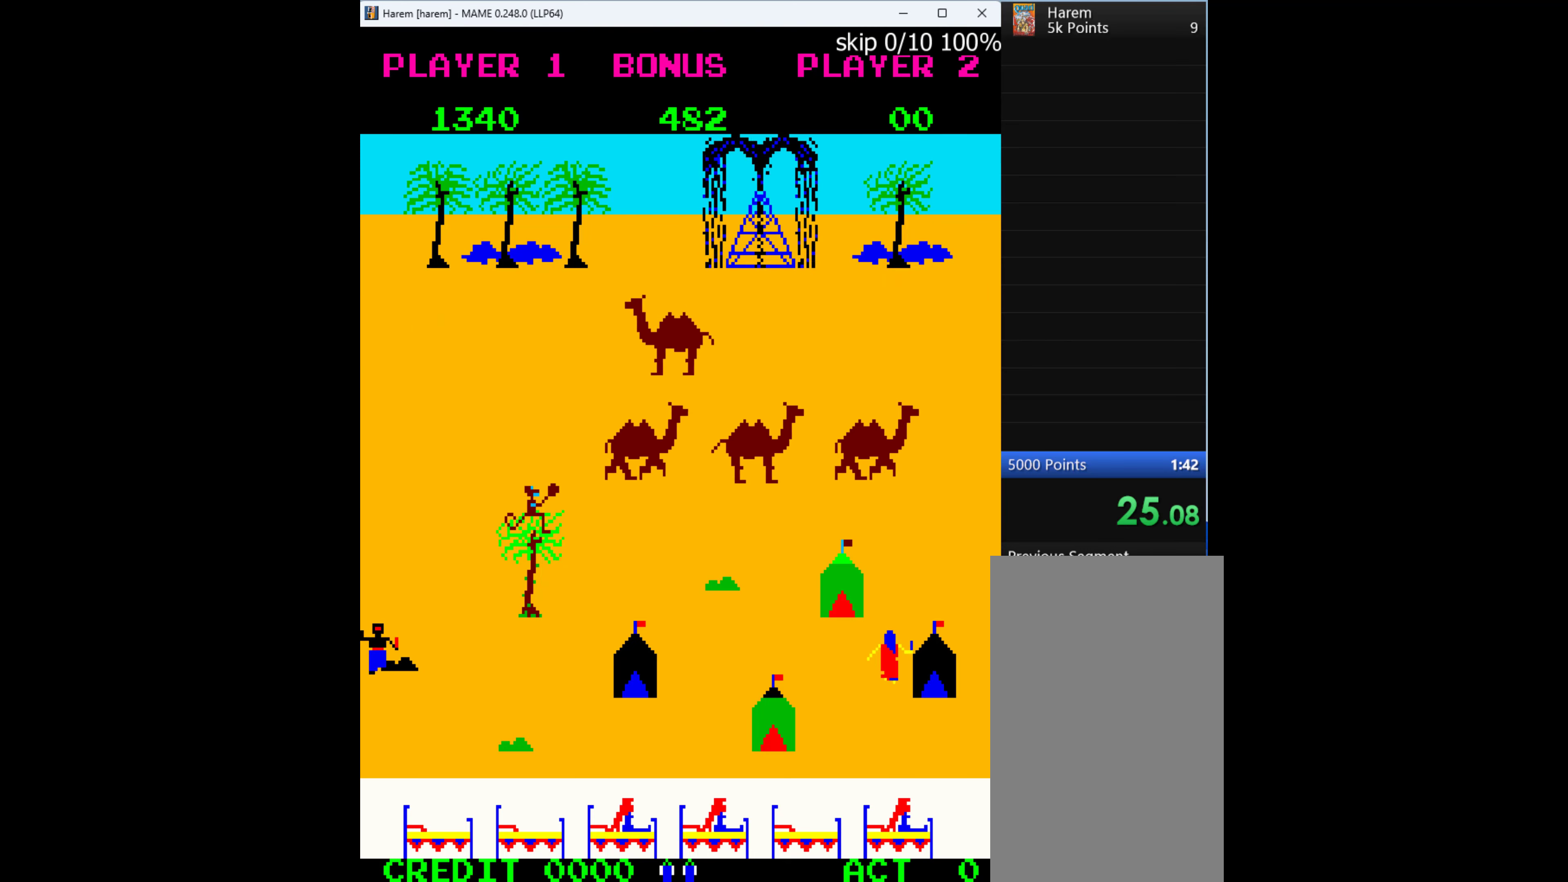
{"keys": ["up"], "events": [[66, "q", "down"], [267, "q", "up"]]}
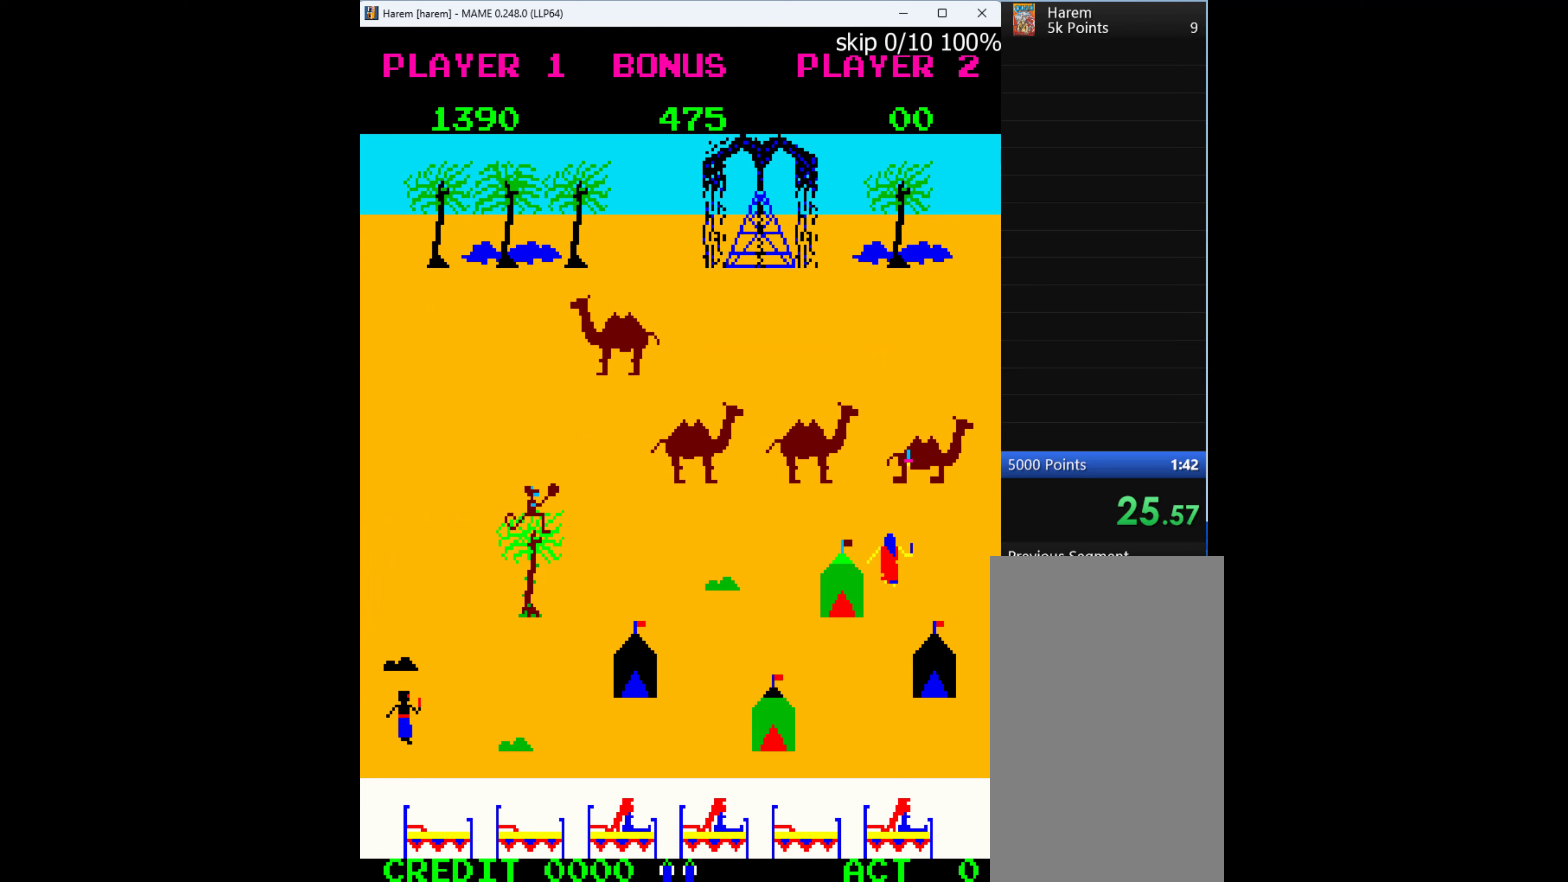
{"keys": [], "events": [[234, "up", "up"]]}
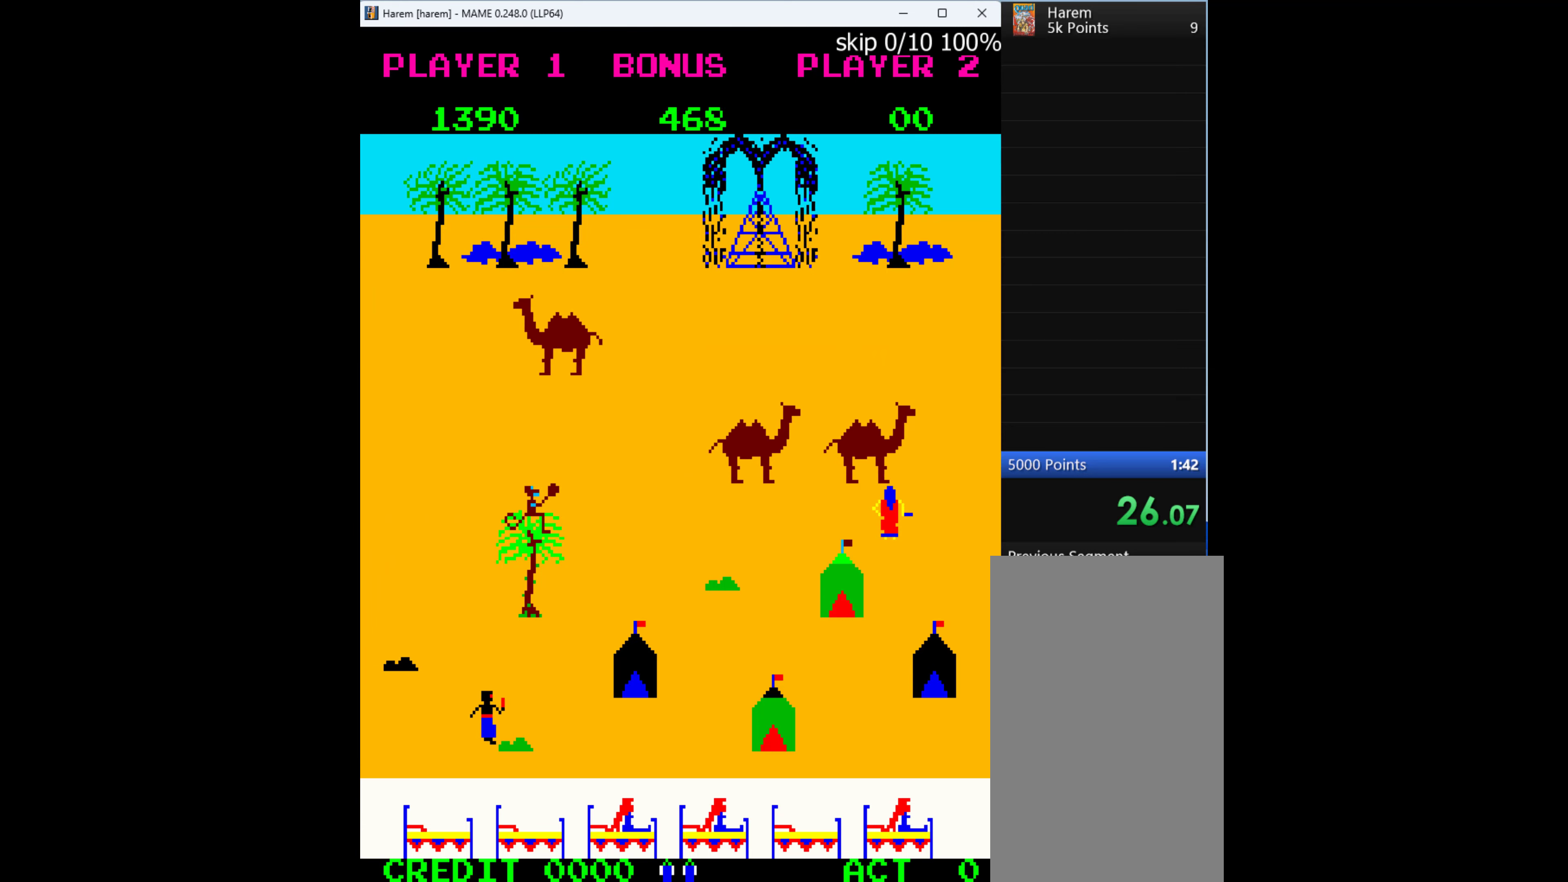
{"keys": [], "events": [[134, "q", "down"], [300, "q", "up"]]}
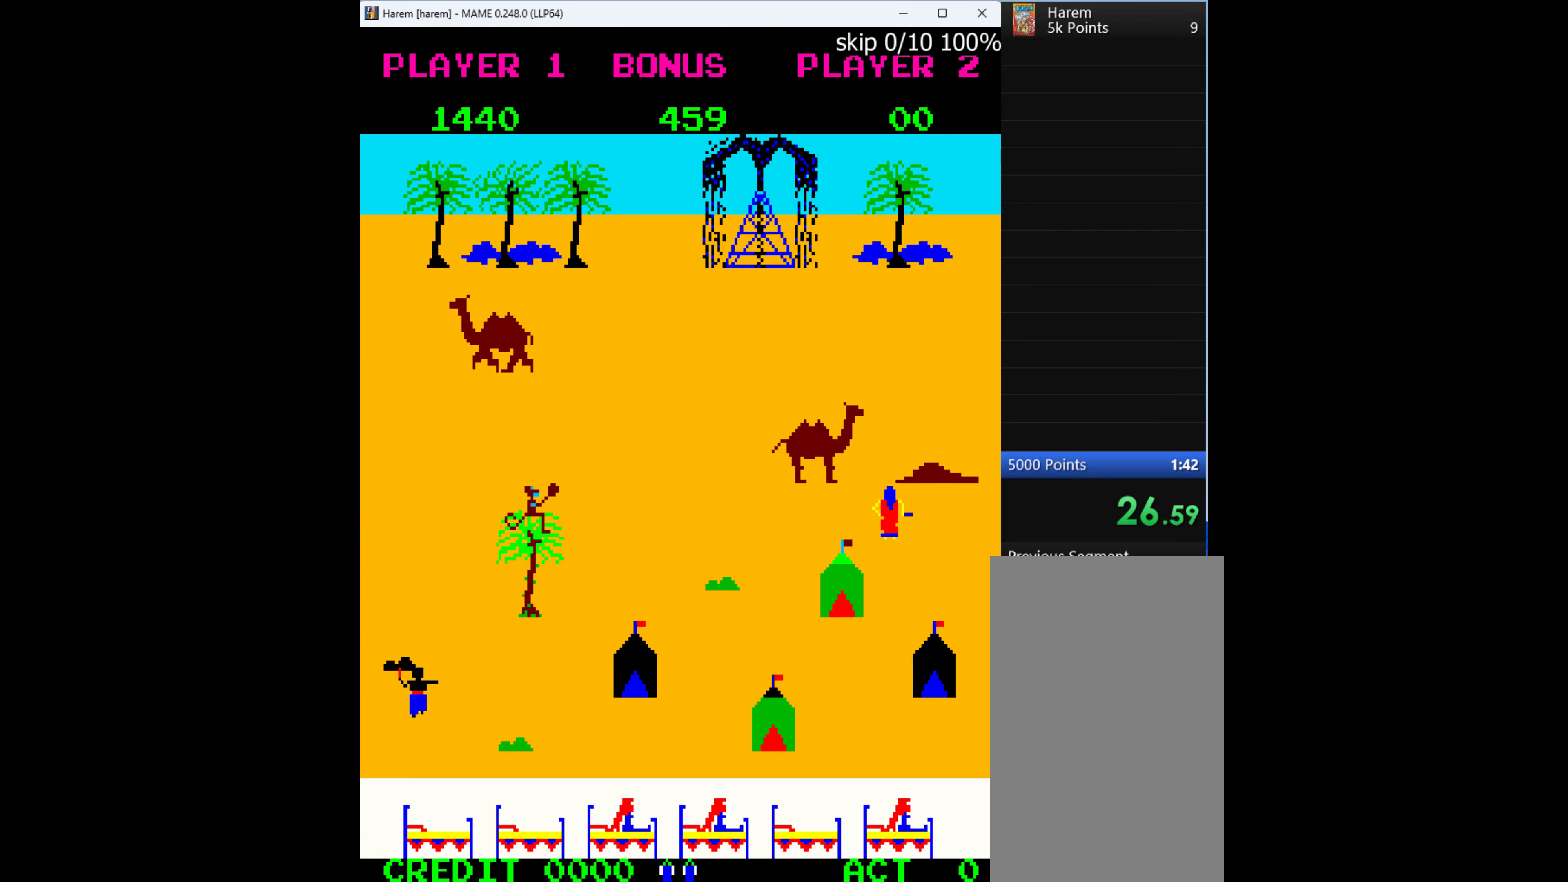
{"keys": [], "events": []}
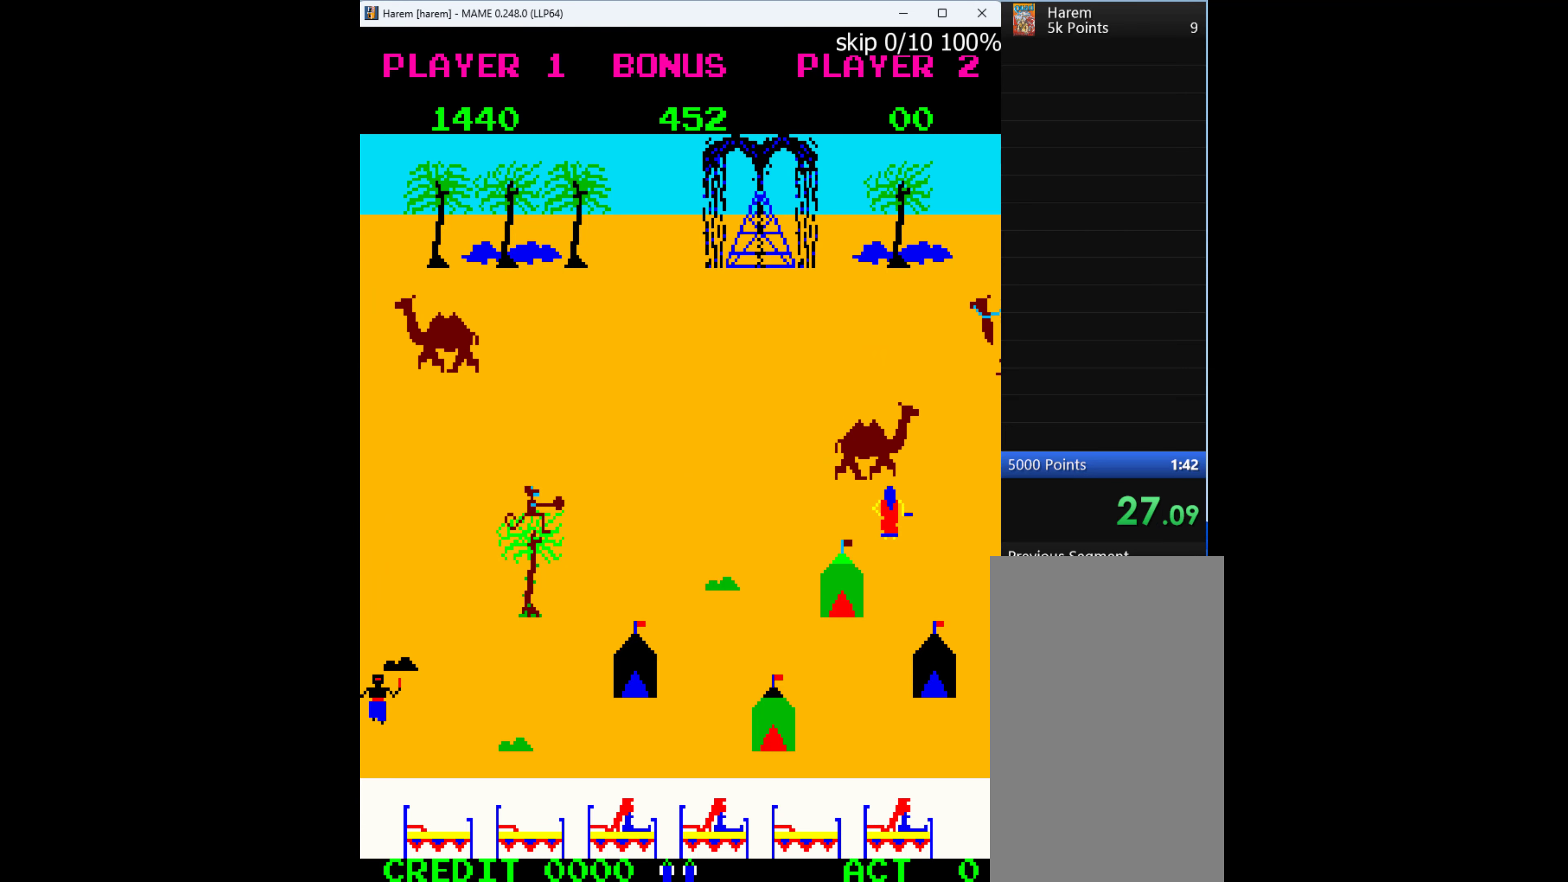
{"keys": ["left"], "events": [[67, "q", "down"], [234, "q", "up"], [467, "left", "down"]]}
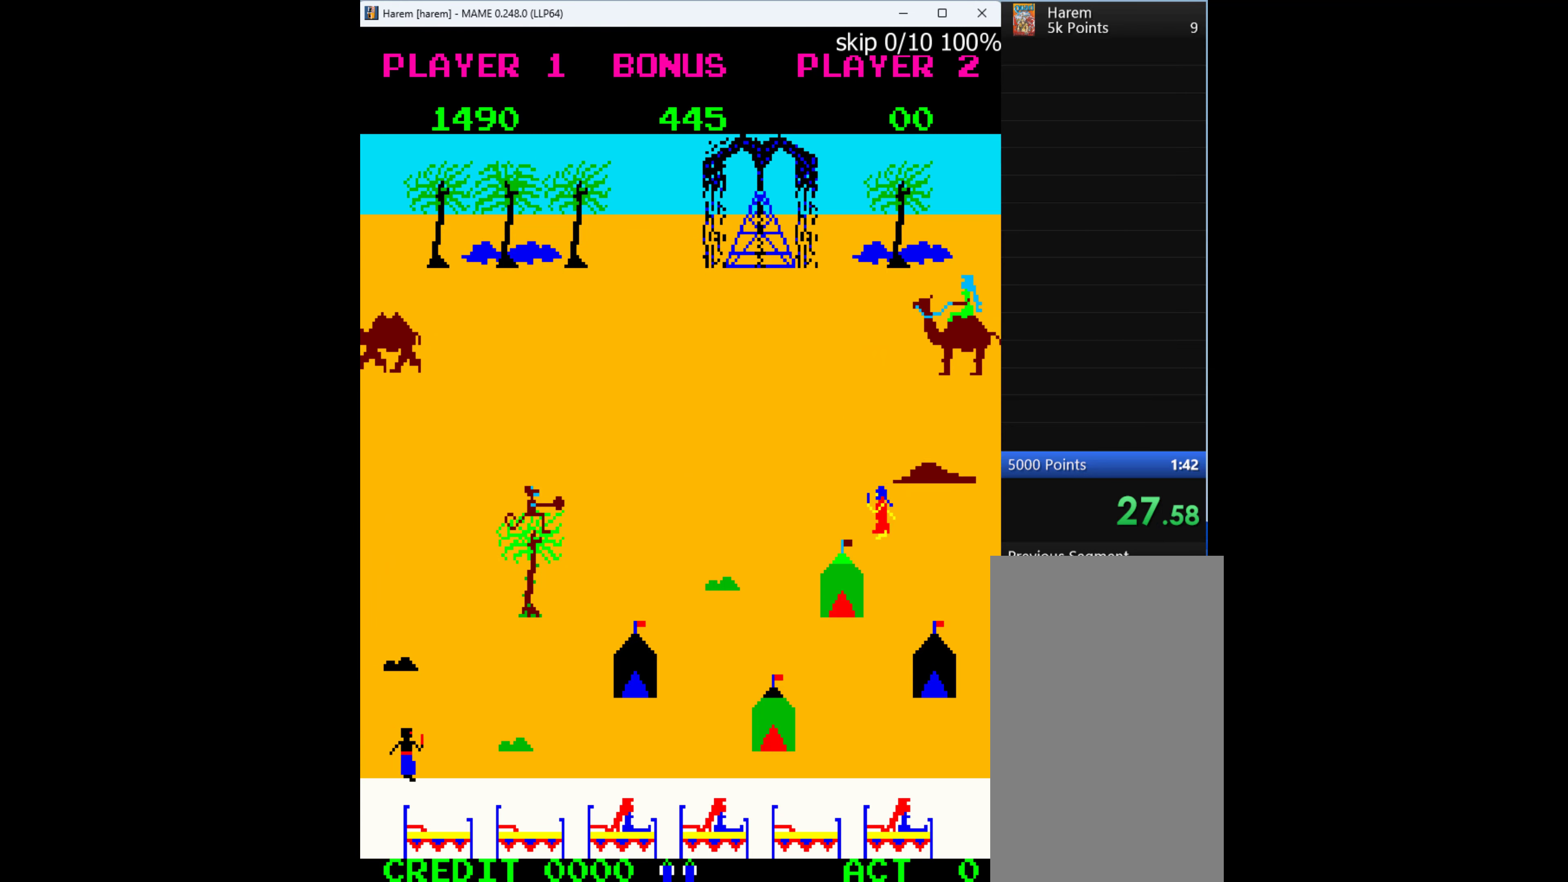
{"keys": ["q", "up"], "events": [[167, "left", "up"], [167, "up", "down"], [467, "q", "down"]]}
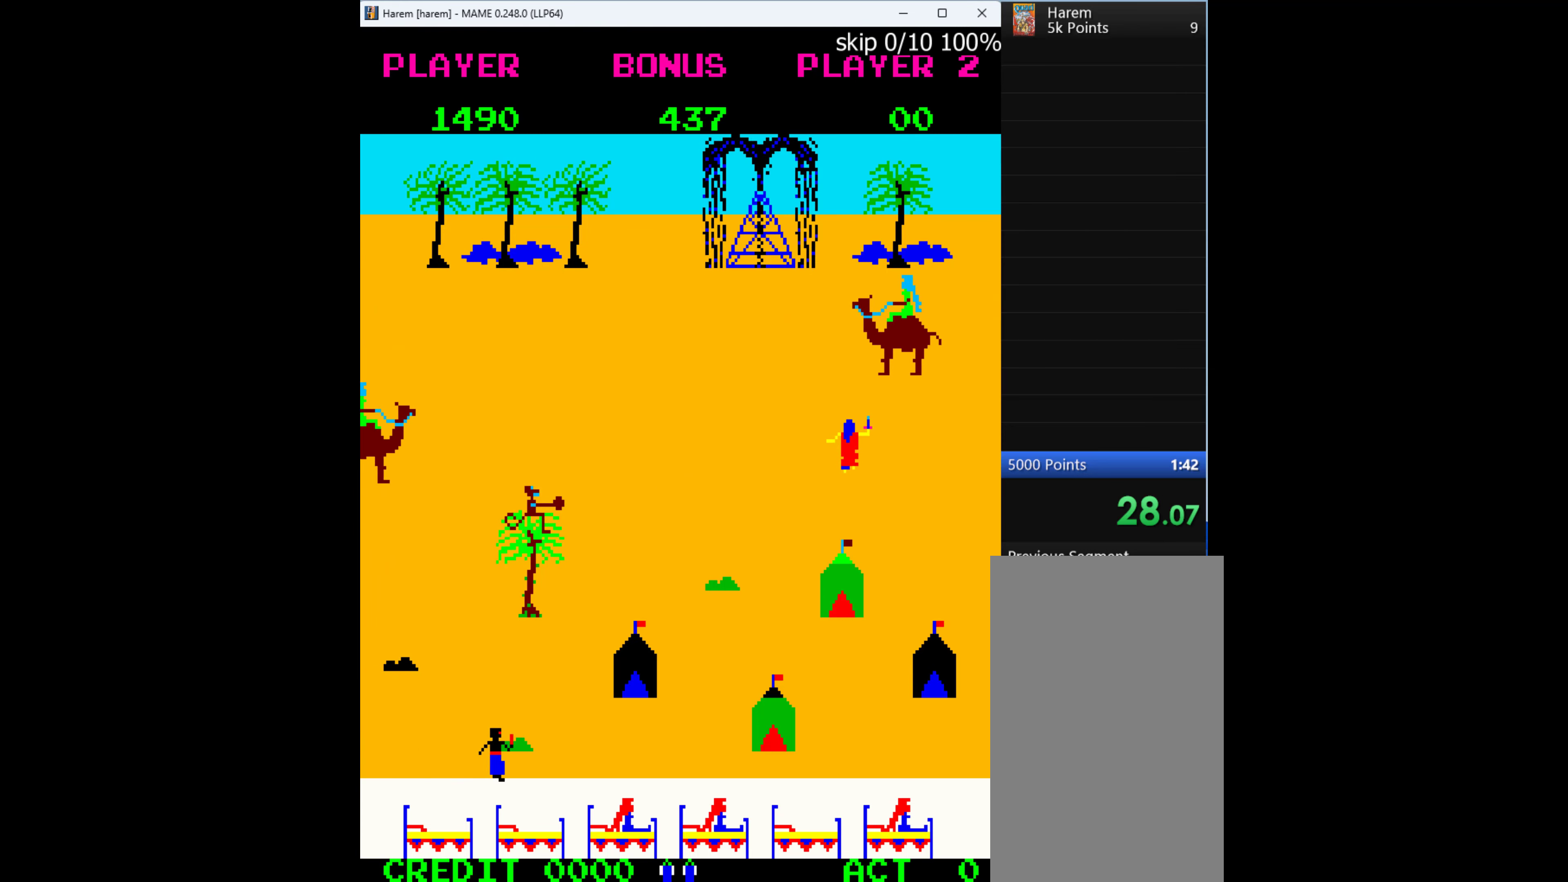
{"keys": ["up"], "events": [[134, "q", "up"], [134, "up", "up"], [267, "left", "down"], [434, "left", "up"], [500, "up", "down"]]}